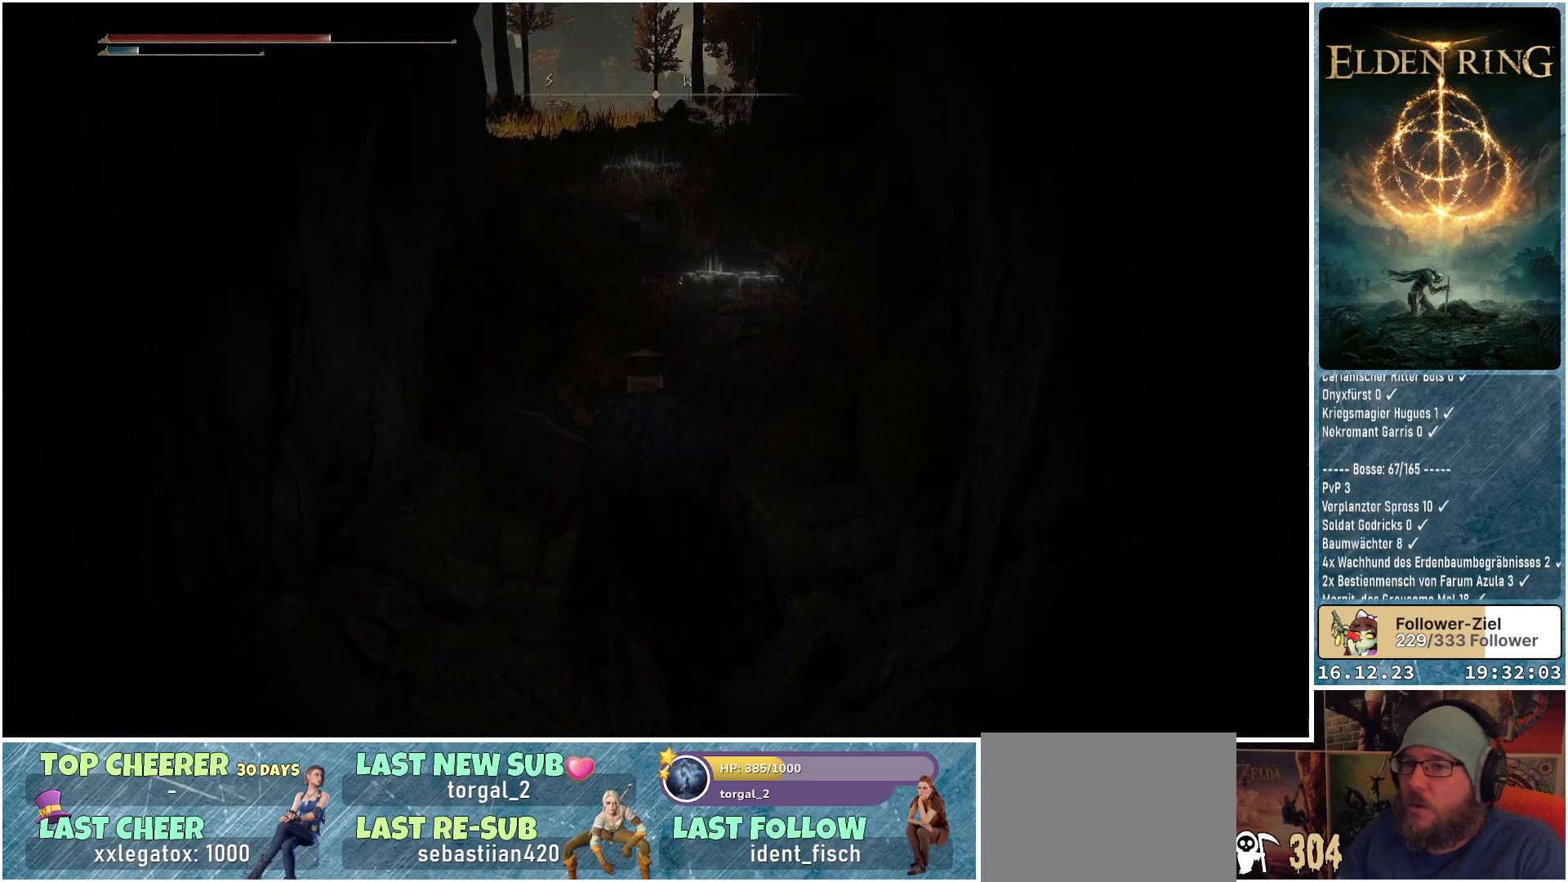
Gameplay with a controller (Xbox layout); each line is a JSON object with the inputs held at the frame after it. "events" lists button and stick changes between this image and that frame as [ms after this image, input, new state], when the widget could be followed in between.
{"buttons": [], "left_stick": "center", "right_stick": "right", "events": [[117, "right_stick", "right"]]}
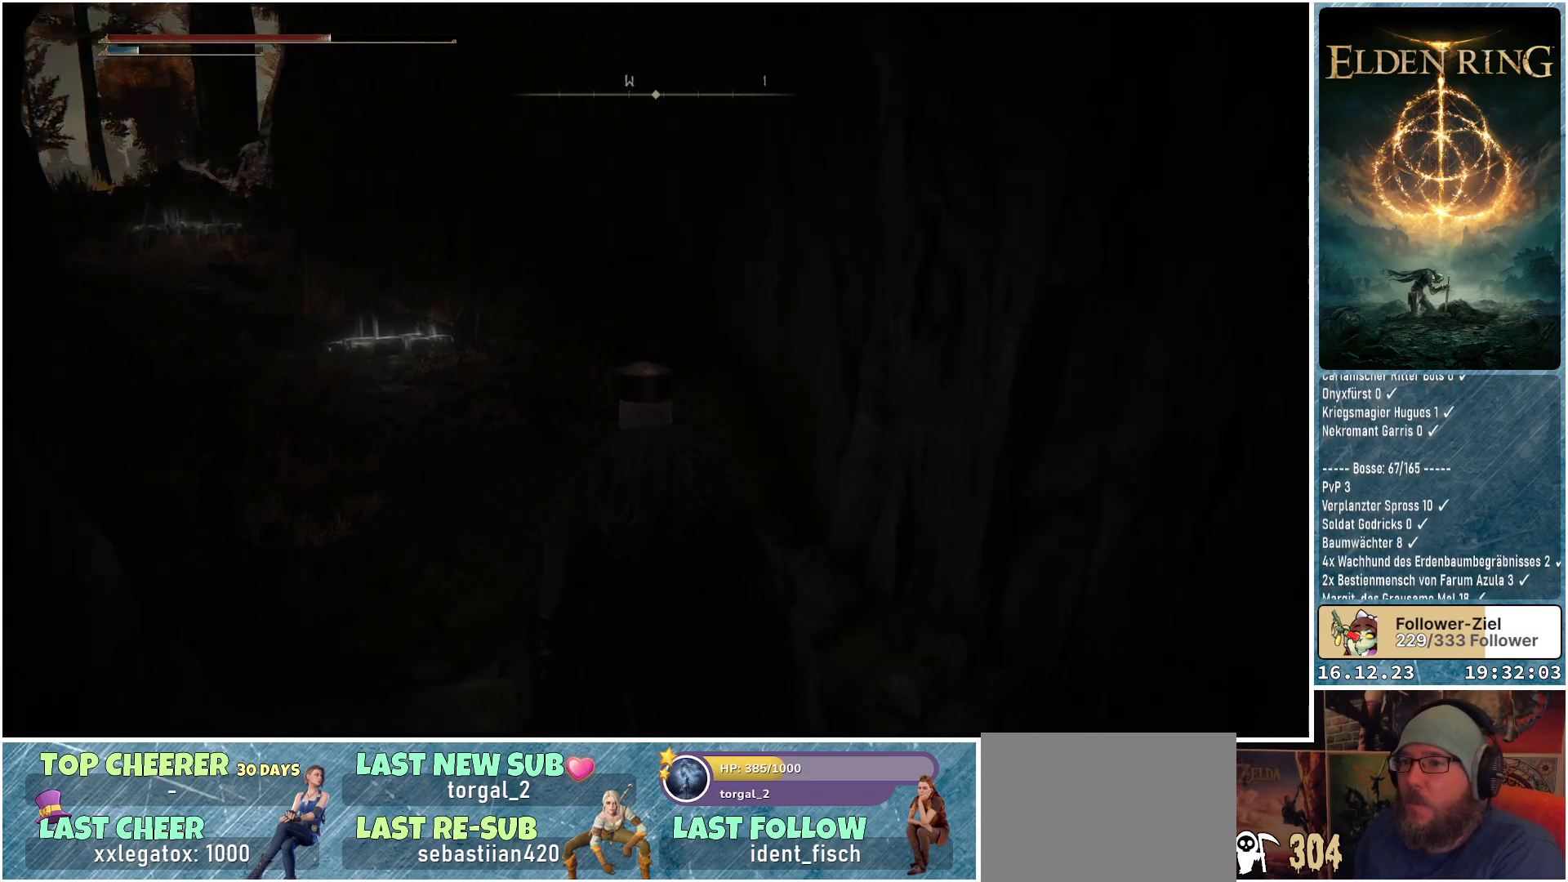
{"buttons": [], "left_stick": "up-right", "right_stick": "down-right", "events": [[133, "left_stick", "right"], [183, "right_stick", "down-right"], [200, "left_stick", "up-right"]]}
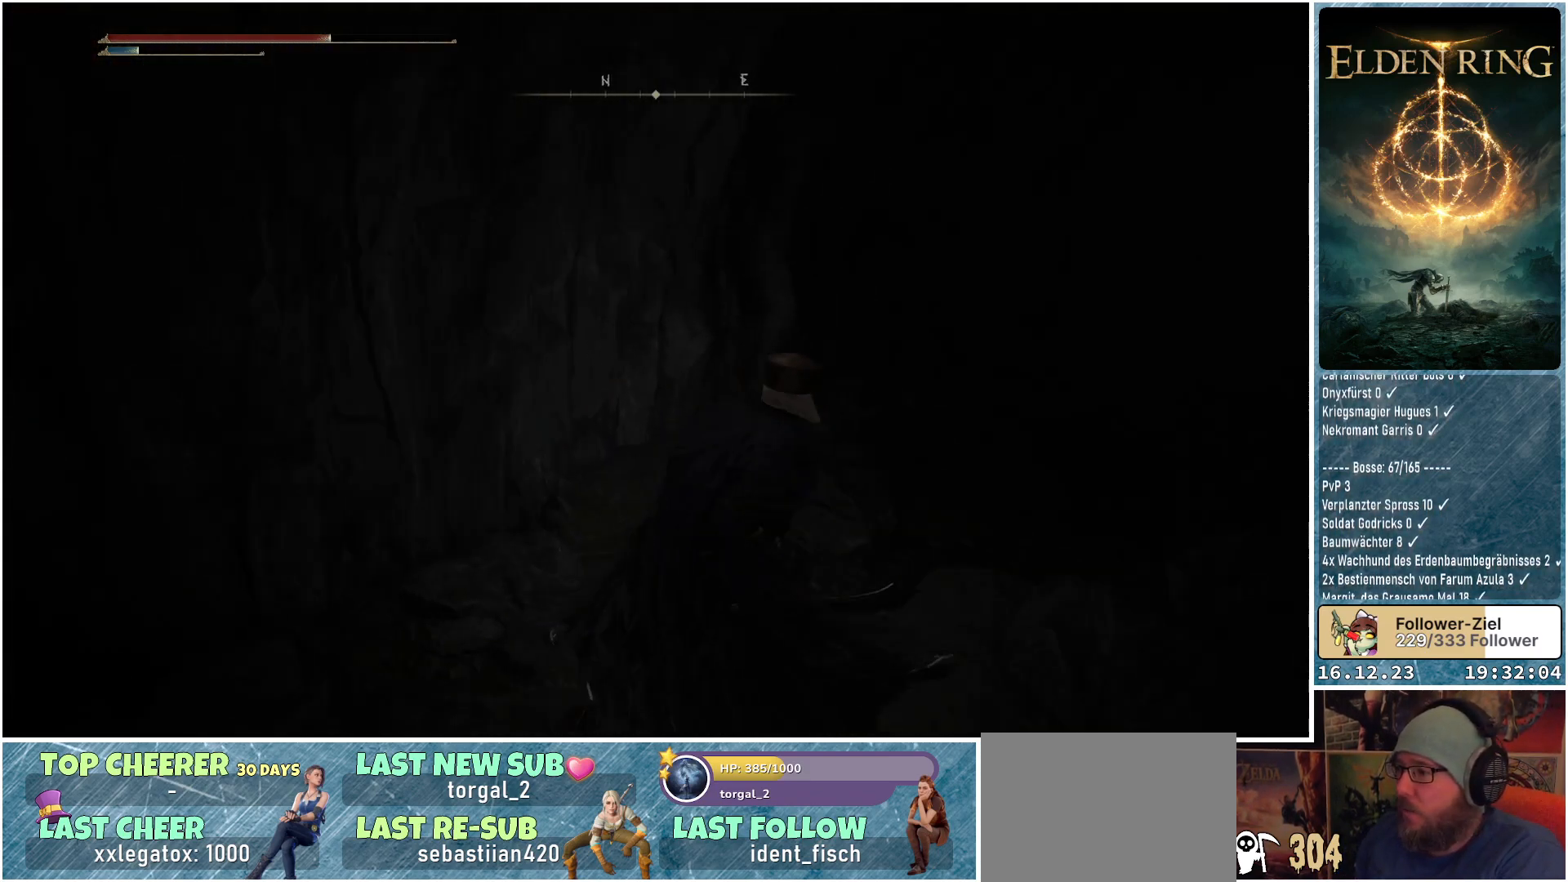
{"buttons": [], "left_stick": "up", "right_stick": "center", "events": [[67, "left_stick", "up"], [200, "right_stick", "center"]]}
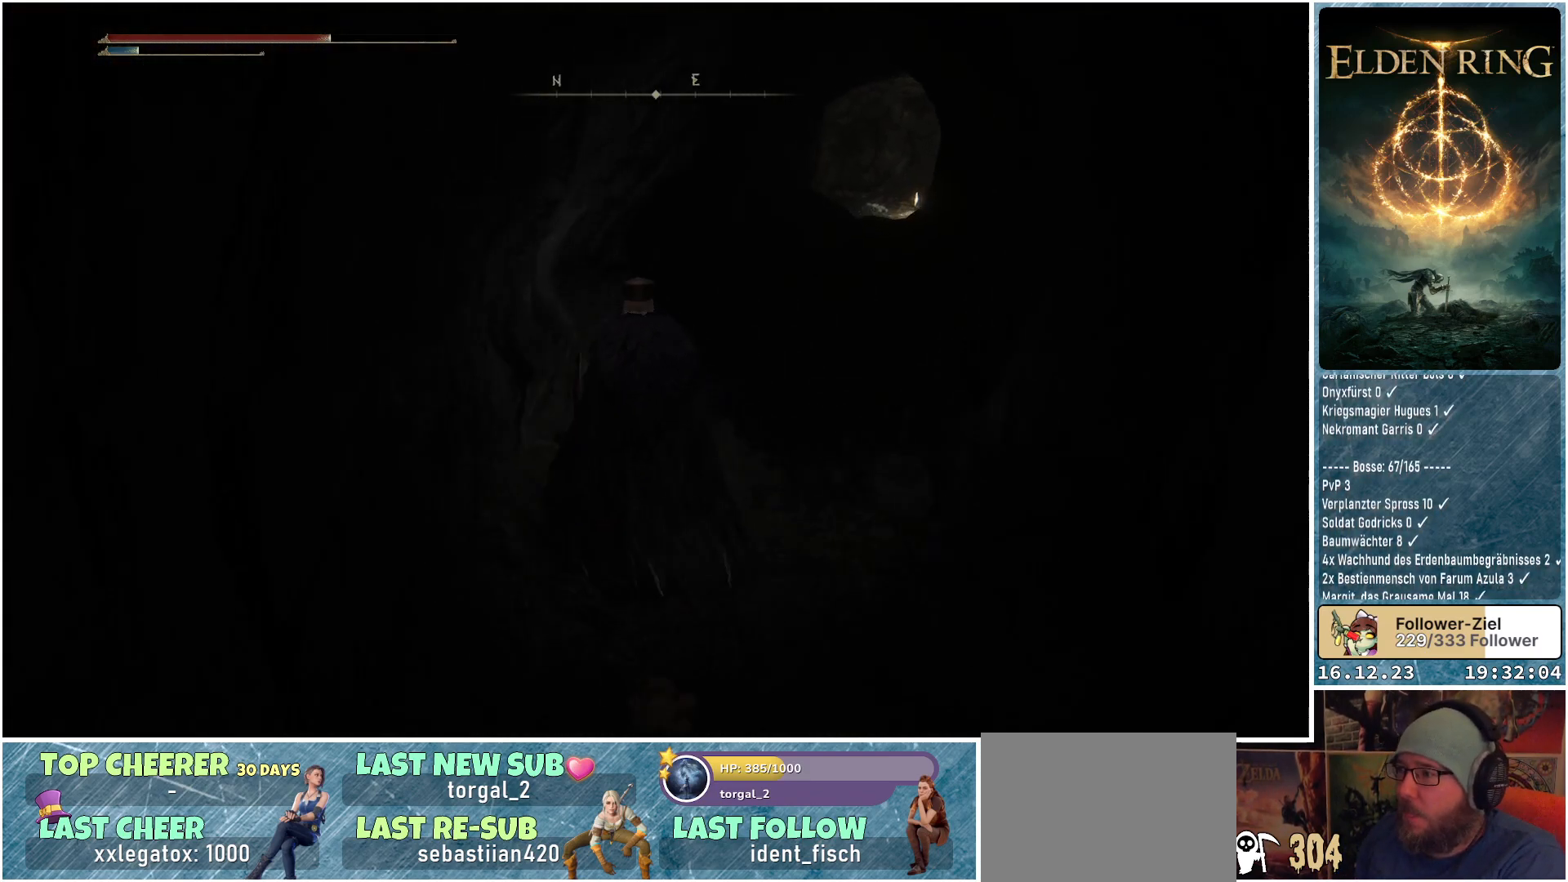
{"buttons": [], "left_stick": "up", "right_stick": "center", "events": [[33, "right_stick", "right"], [250, "right_stick", "center"]]}
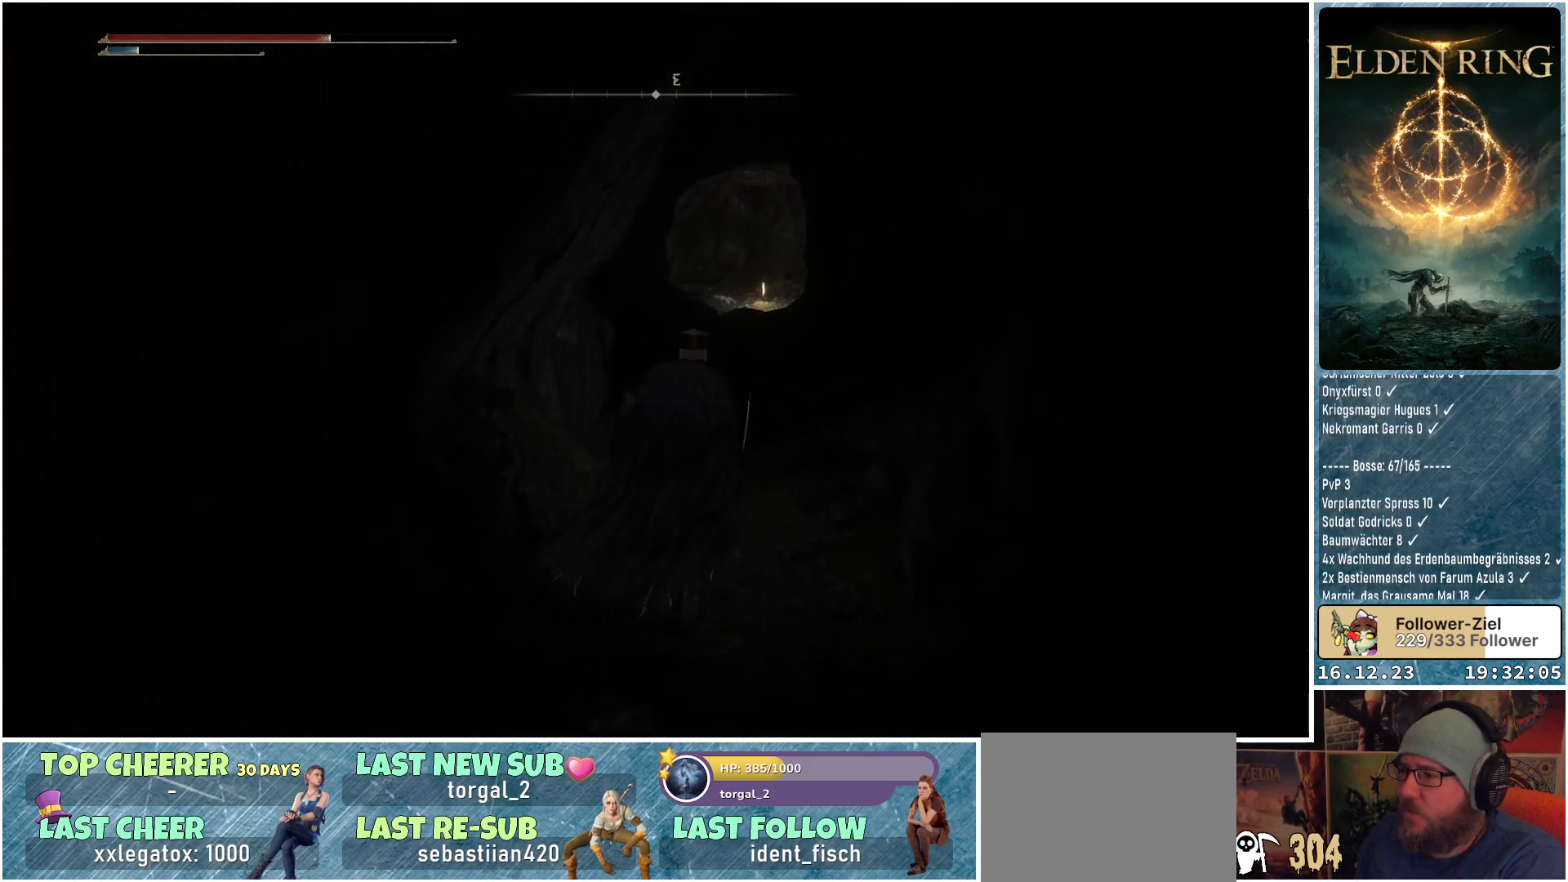
{"buttons": ["B"], "left_stick": "up", "right_stick": "center", "events": [[67, "B", "down"]]}
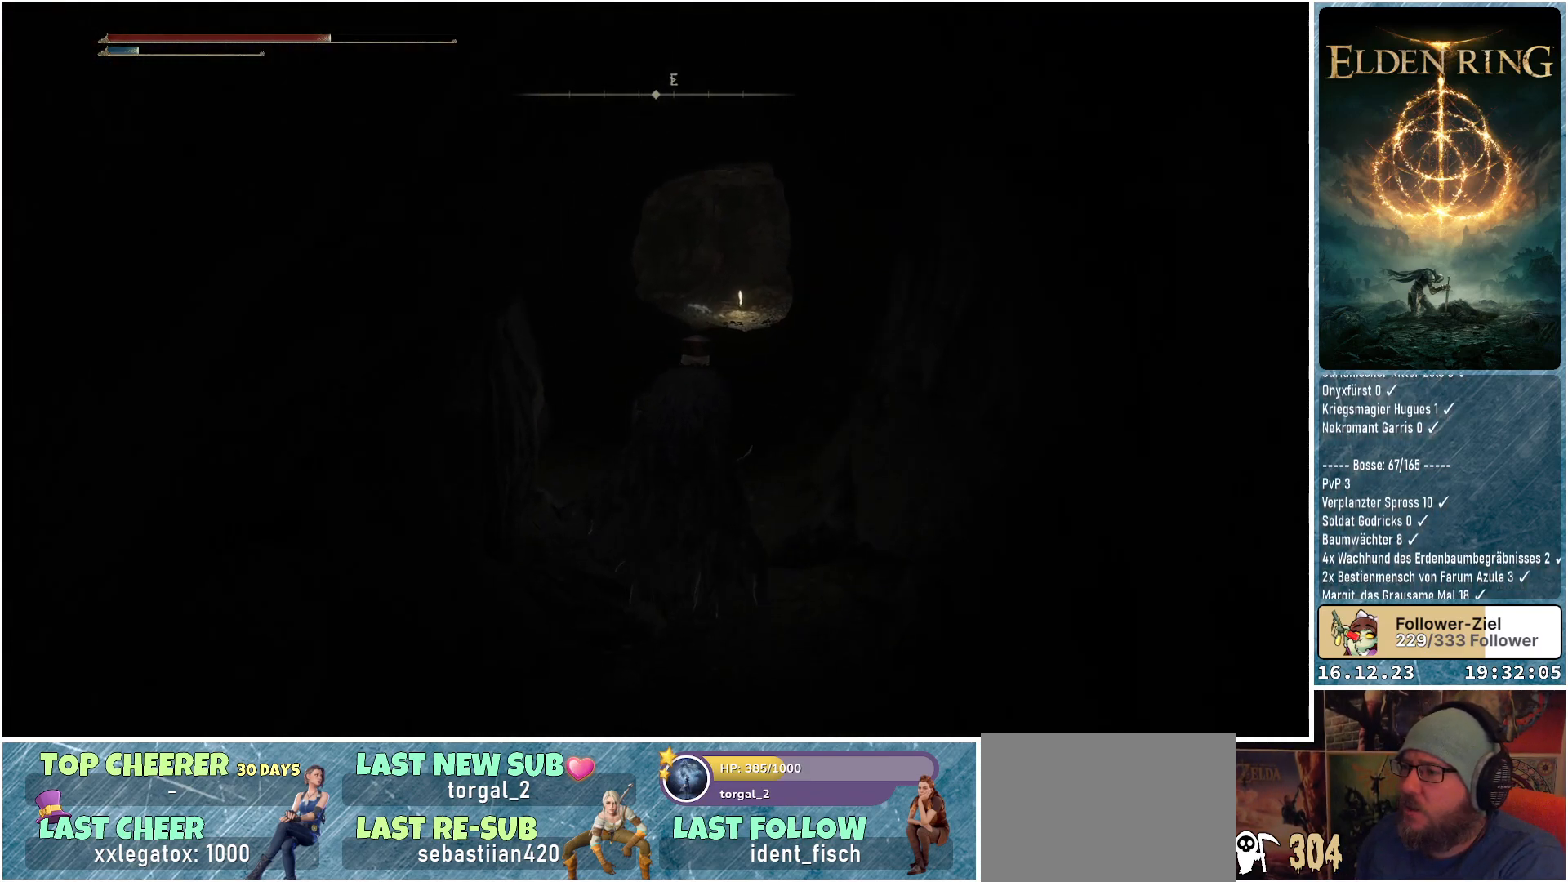
{"buttons": ["B"], "left_stick": "up", "right_stick": "center", "events": []}
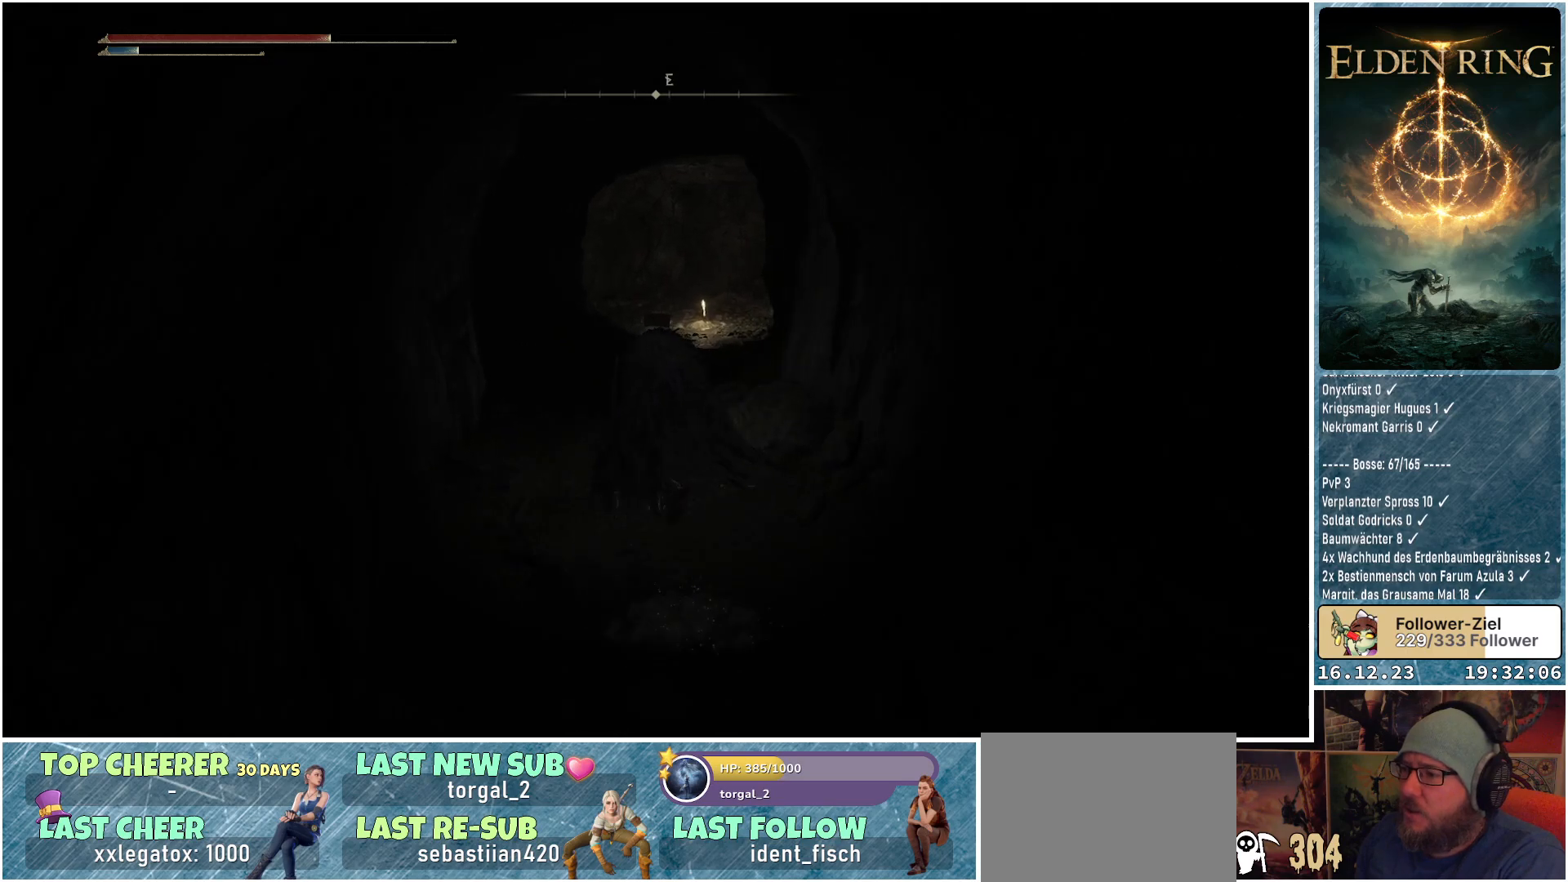
{"buttons": ["B"], "left_stick": "up", "right_stick": "center", "events": []}
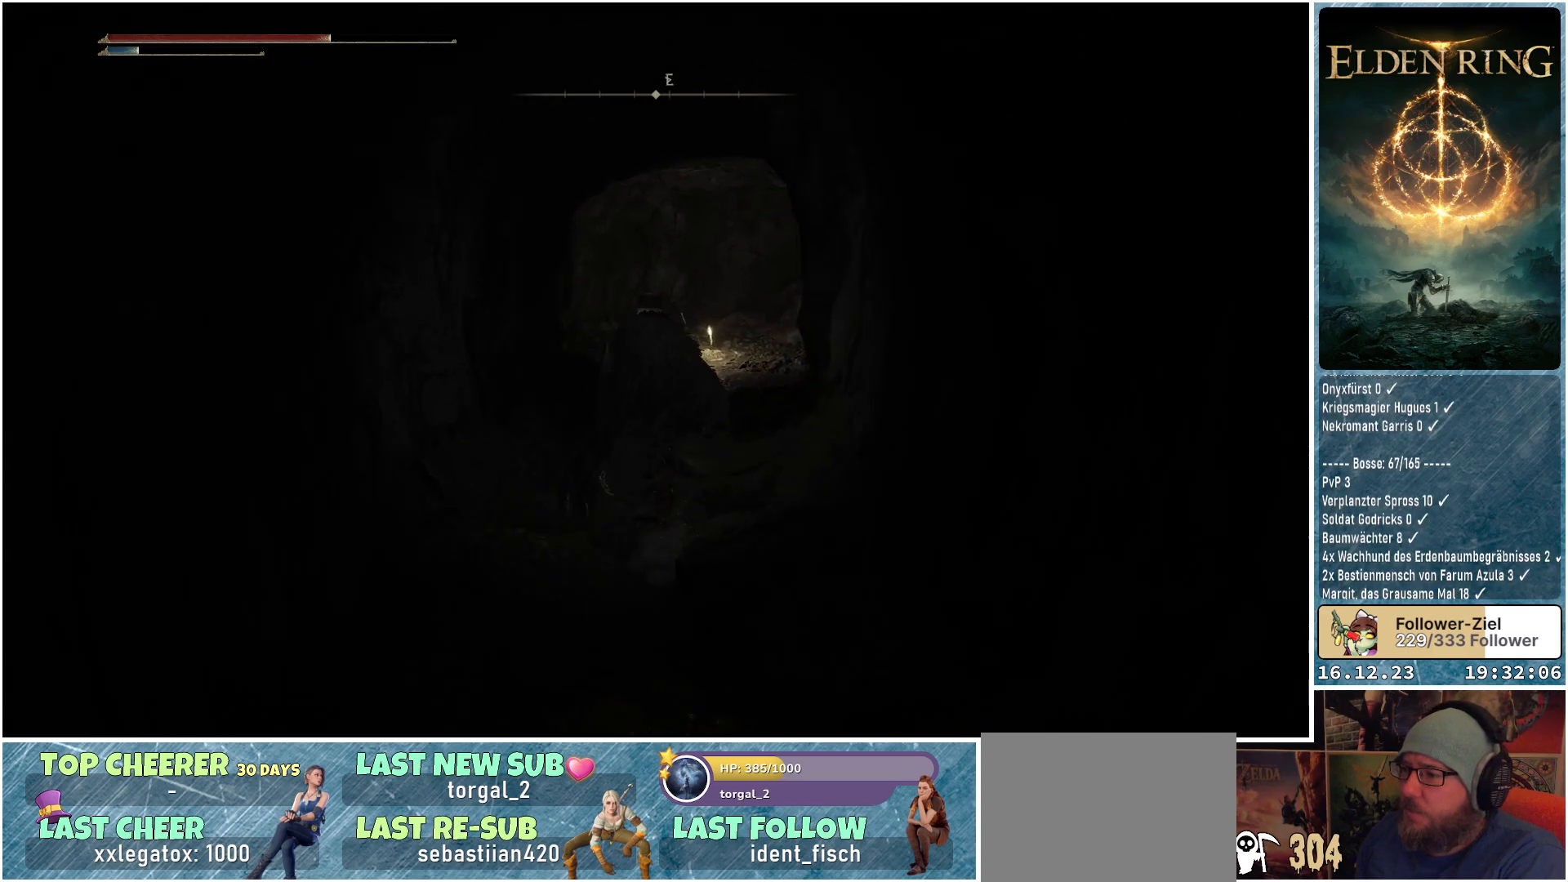
{"buttons": ["B"], "left_stick": "up", "right_stick": "center", "events": []}
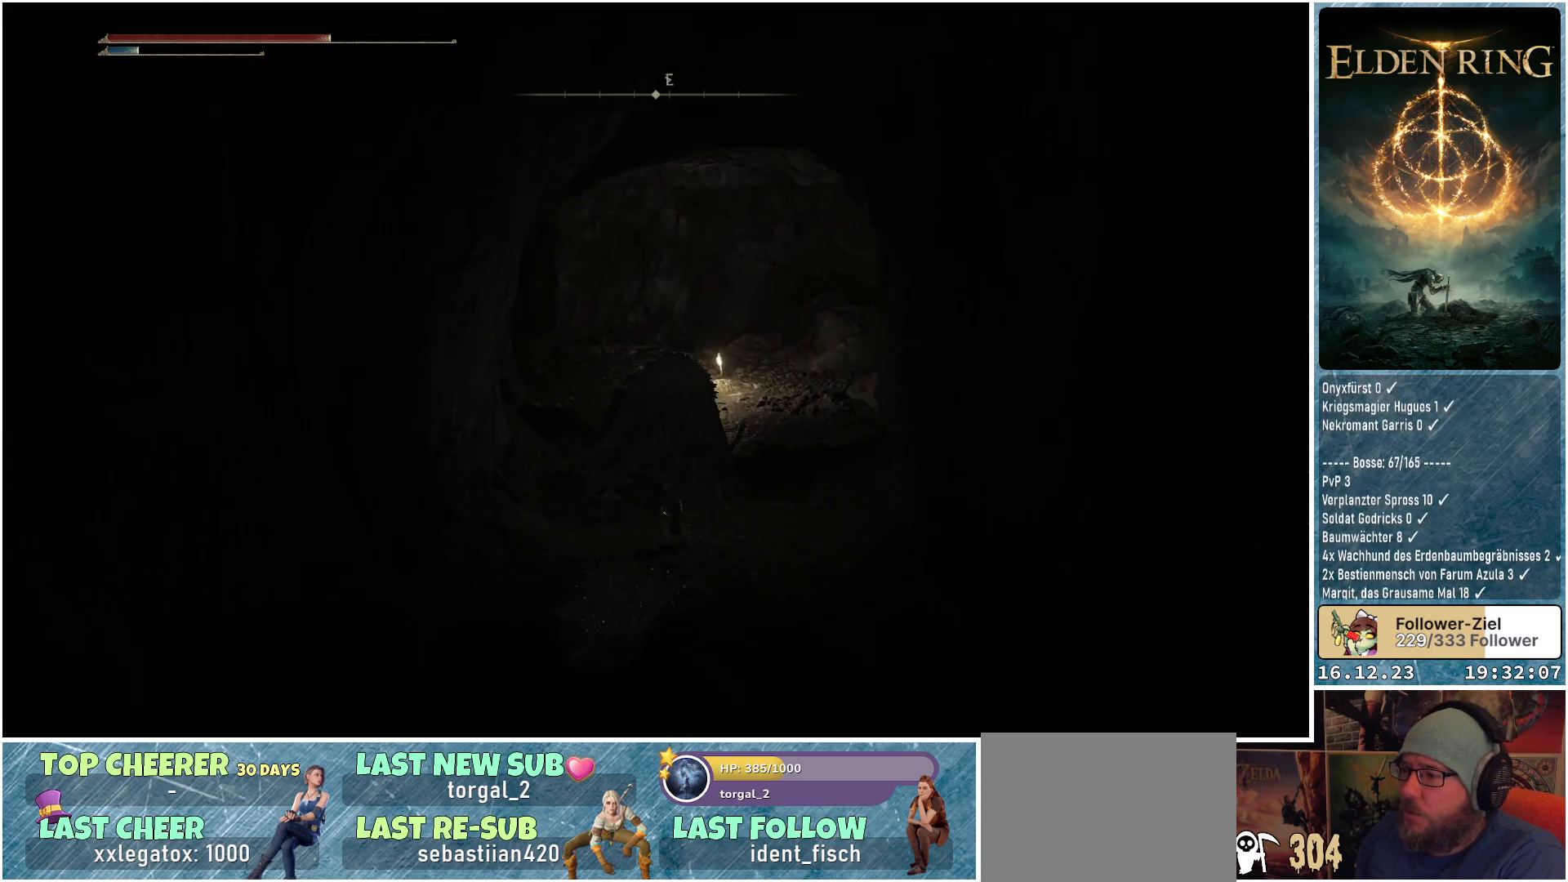
{"buttons": ["B"], "left_stick": "up", "right_stick": "center", "events": []}
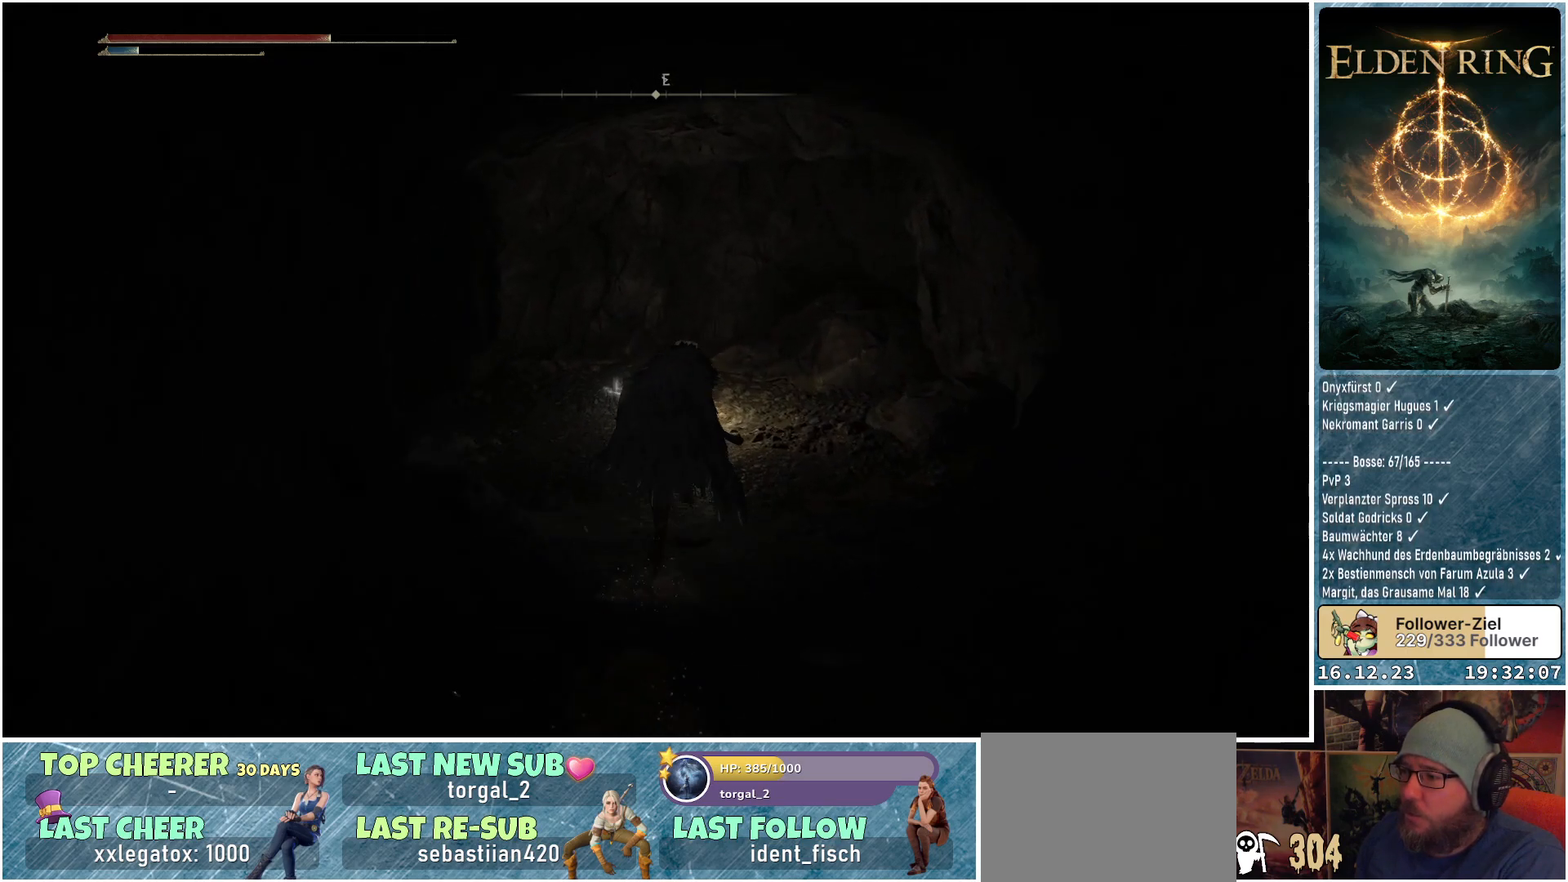
{"buttons": [], "left_stick": "up", "right_stick": "center", "events": [[467, "B", "up"]]}
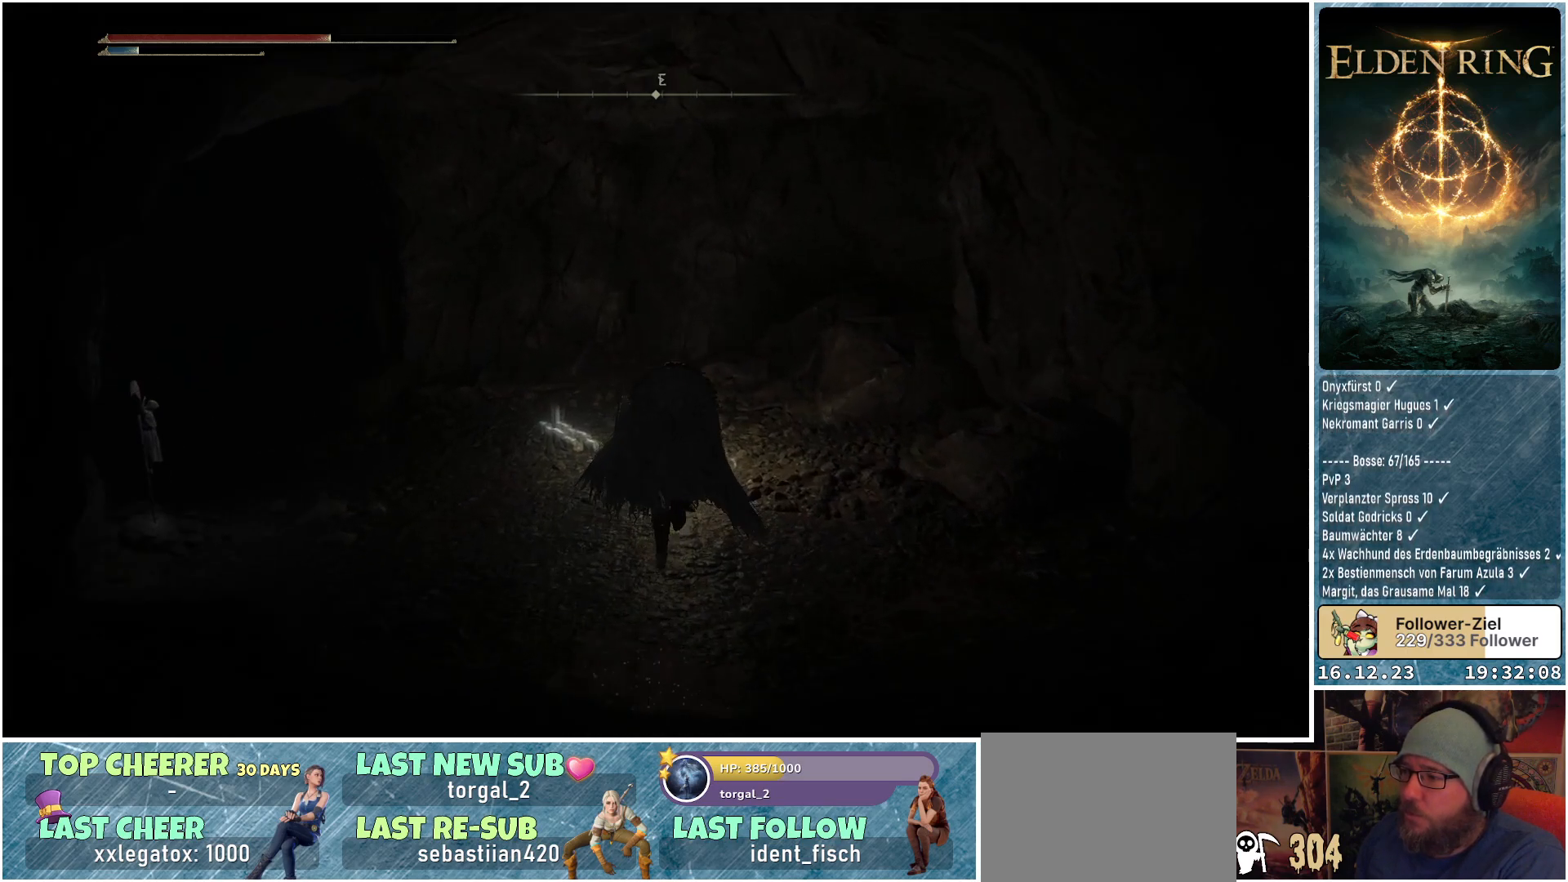
{"buttons": ["Y"], "left_stick": "center", "right_stick": "center", "events": [[400, "Y", "down"], [433, "left_stick", "center"]]}
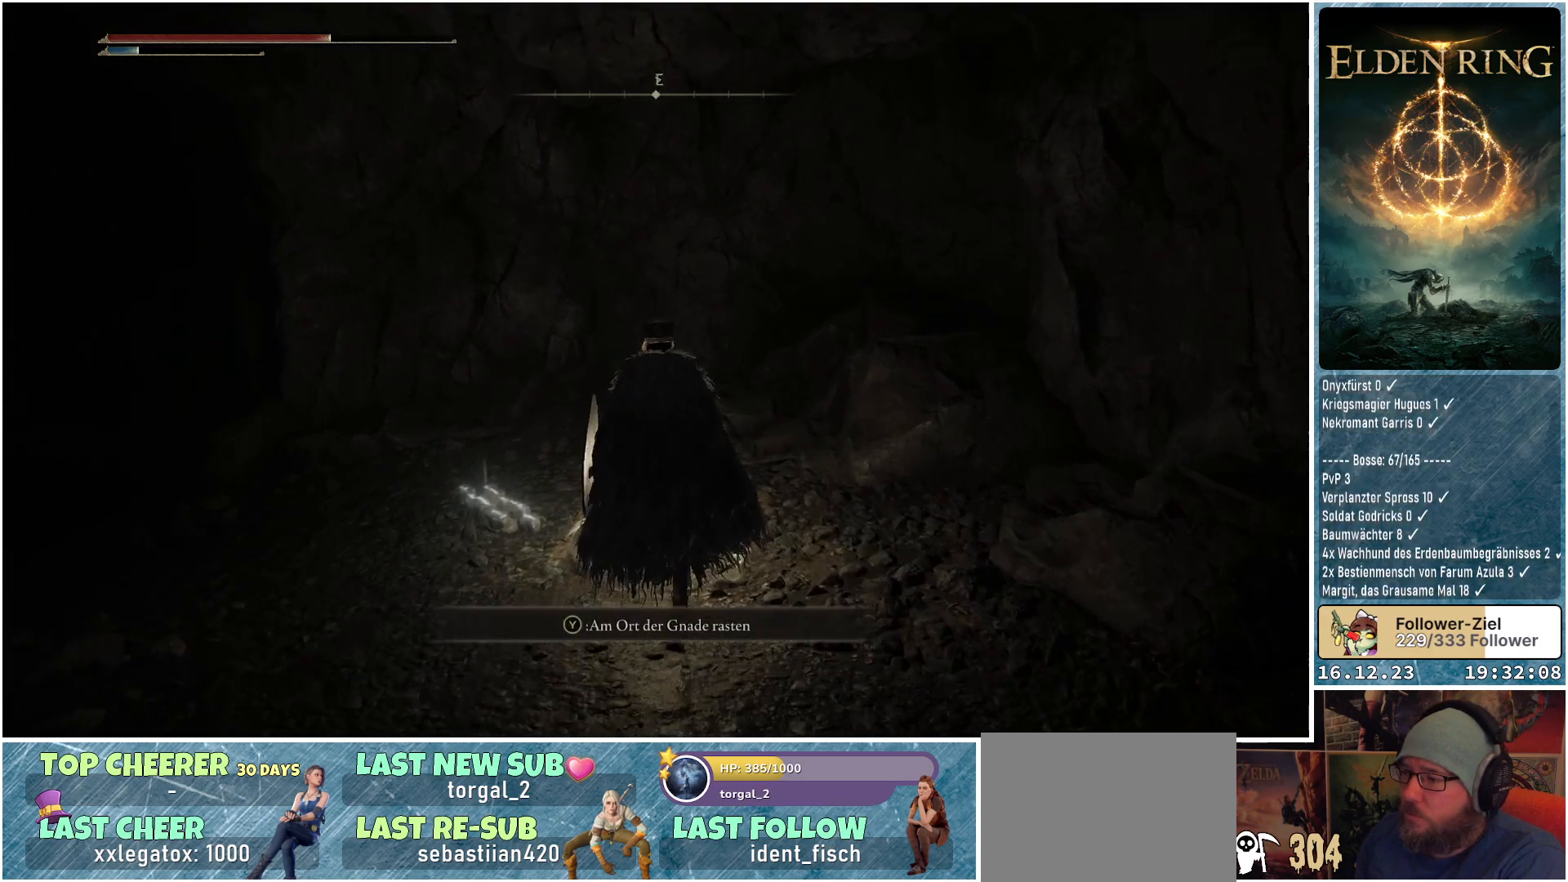
{"buttons": [], "left_stick": "center", "right_stick": "left", "events": [[33, "Y", "up"], [300, "right_stick", "left"]]}
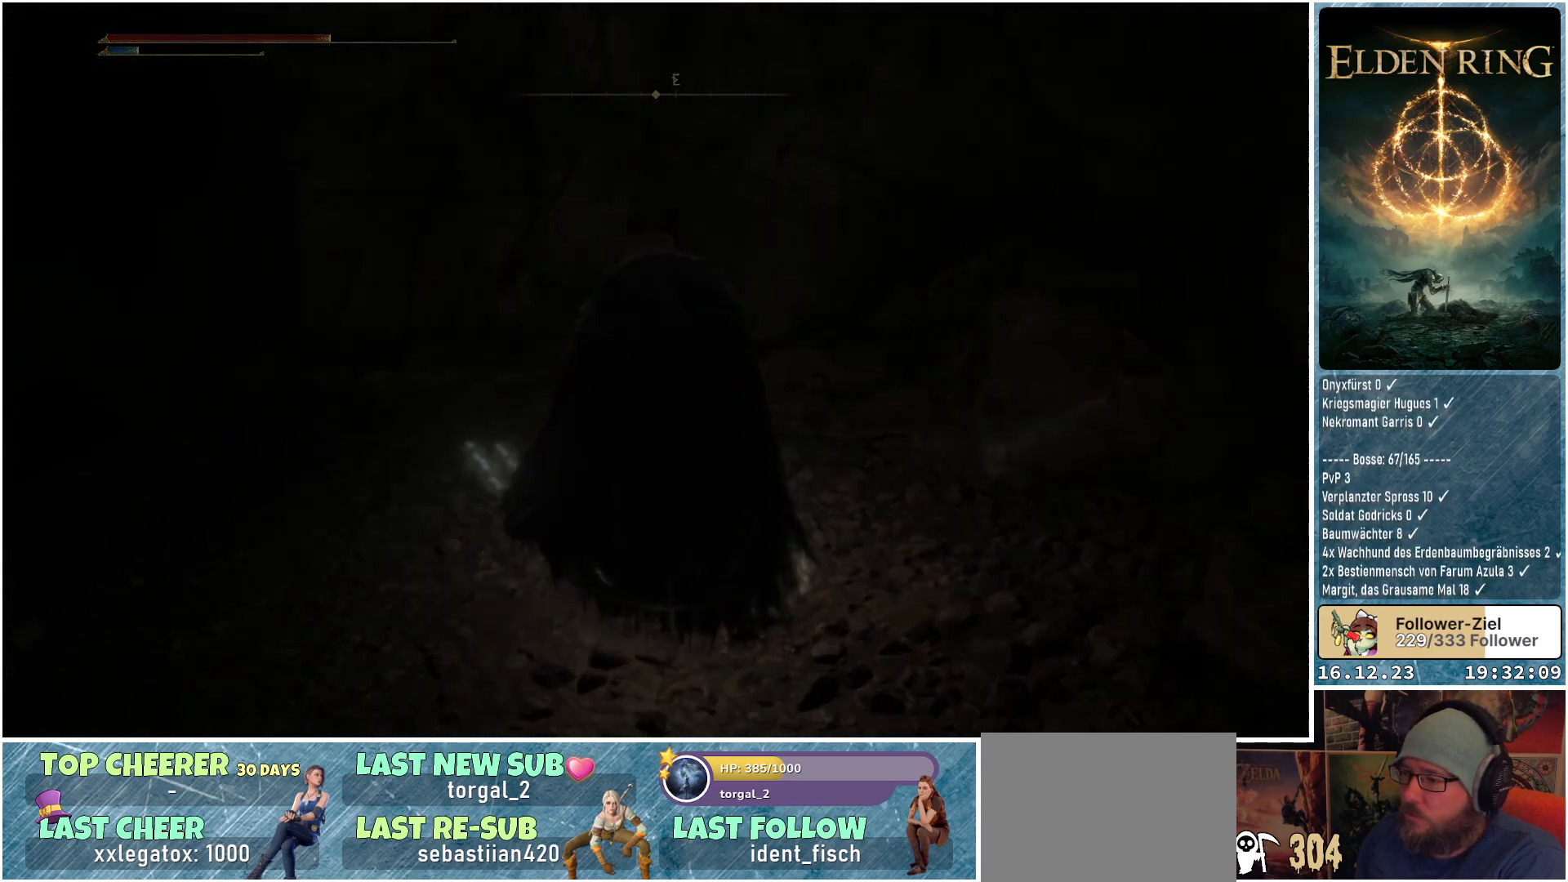
{"buttons": [], "left_stick": "center", "right_stick": "center", "events": [[167, "right_stick", "center"]]}
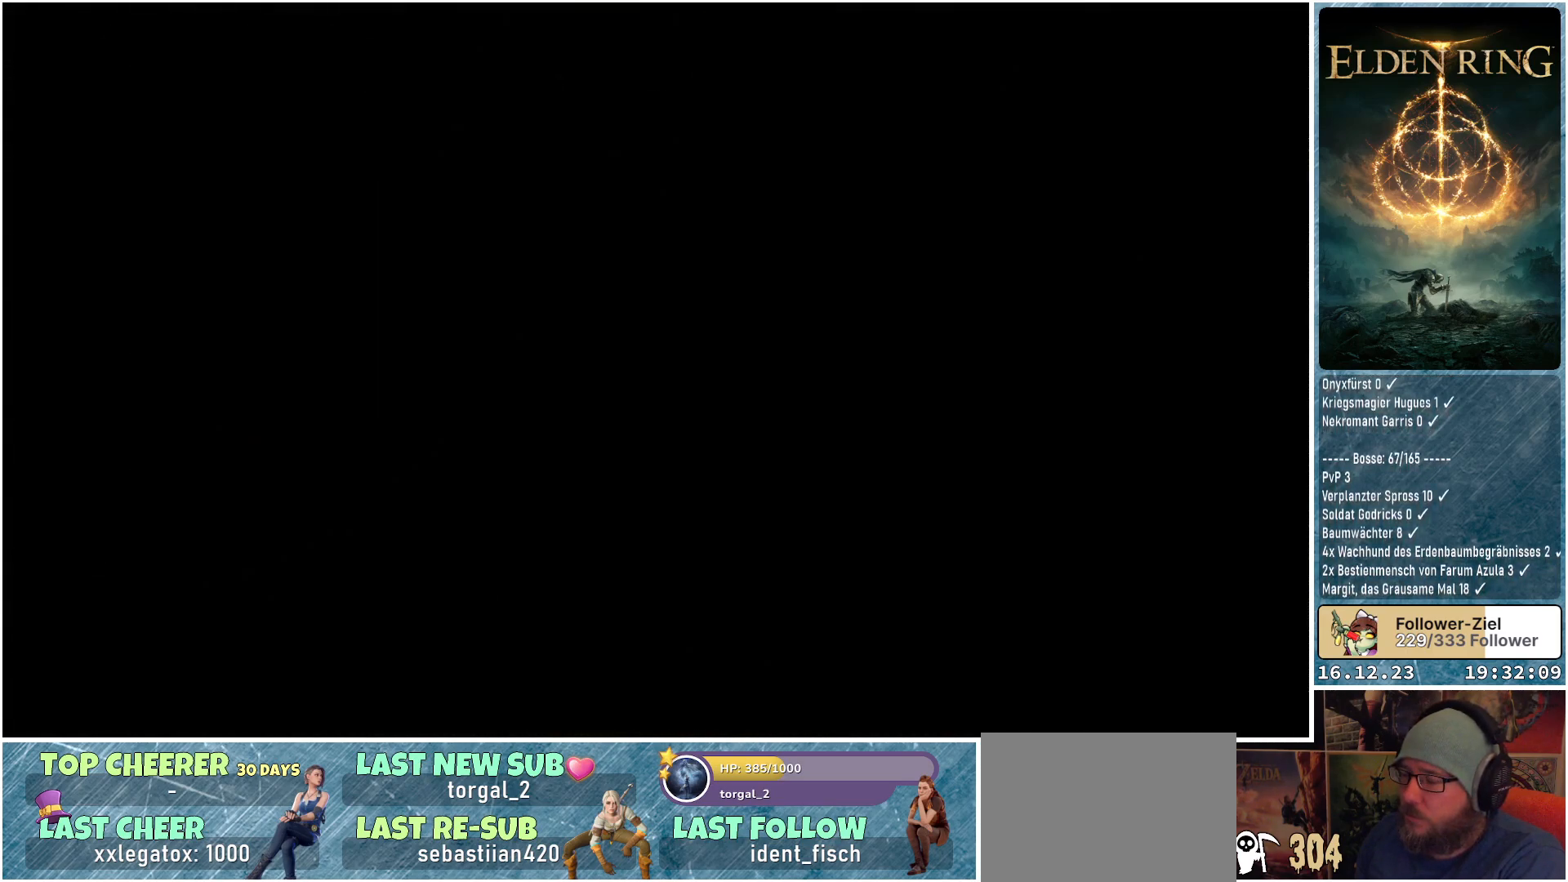
{"buttons": [], "left_stick": "center", "right_stick": "center", "events": []}
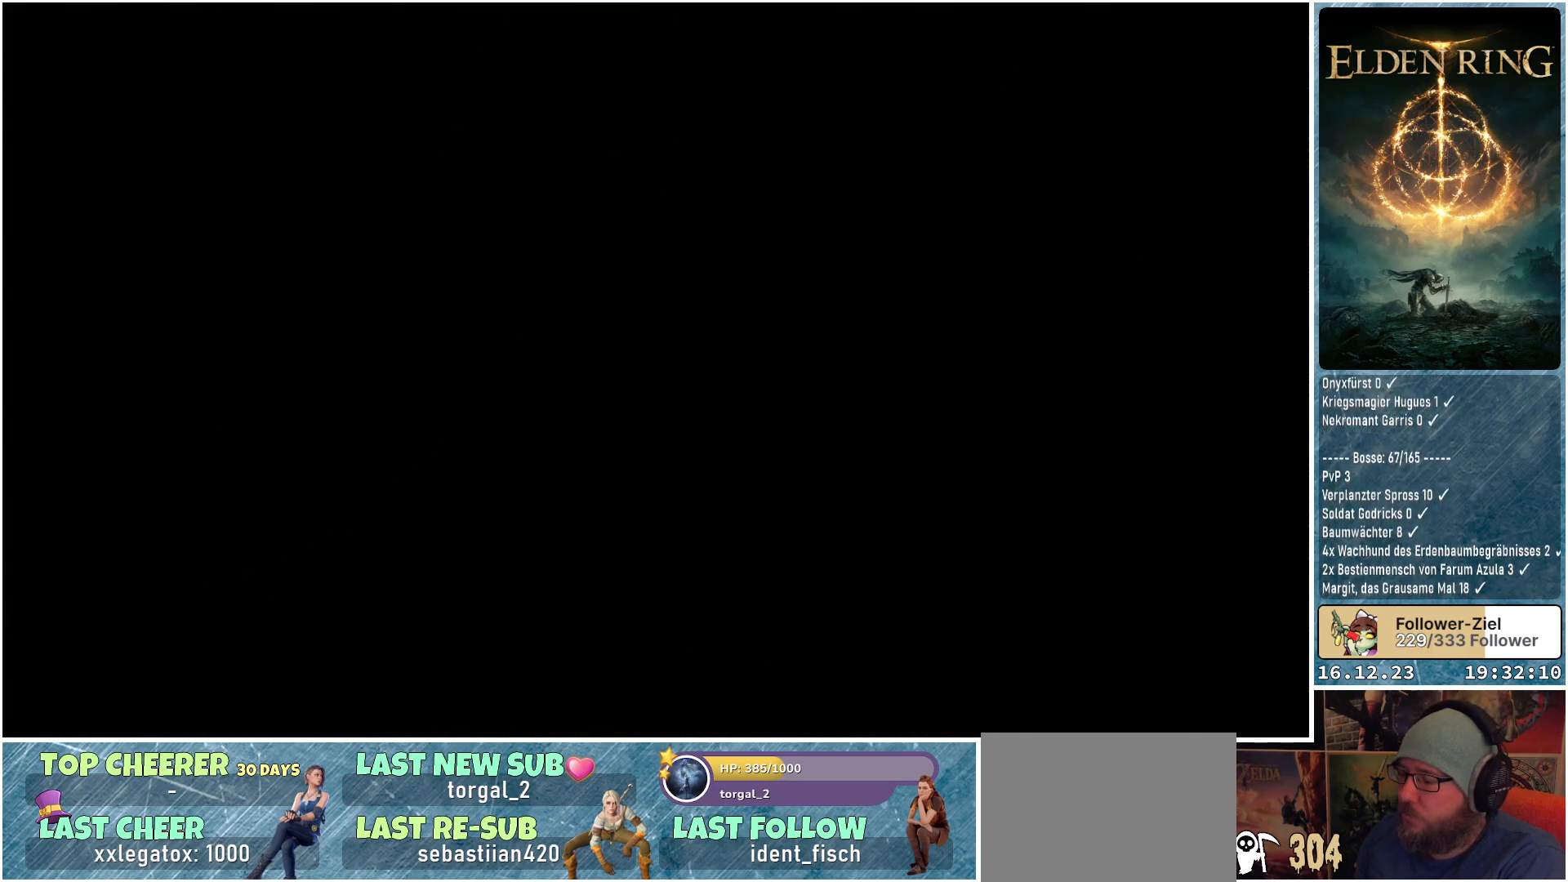
{"buttons": [], "left_stick": "center", "right_stick": "center", "events": []}
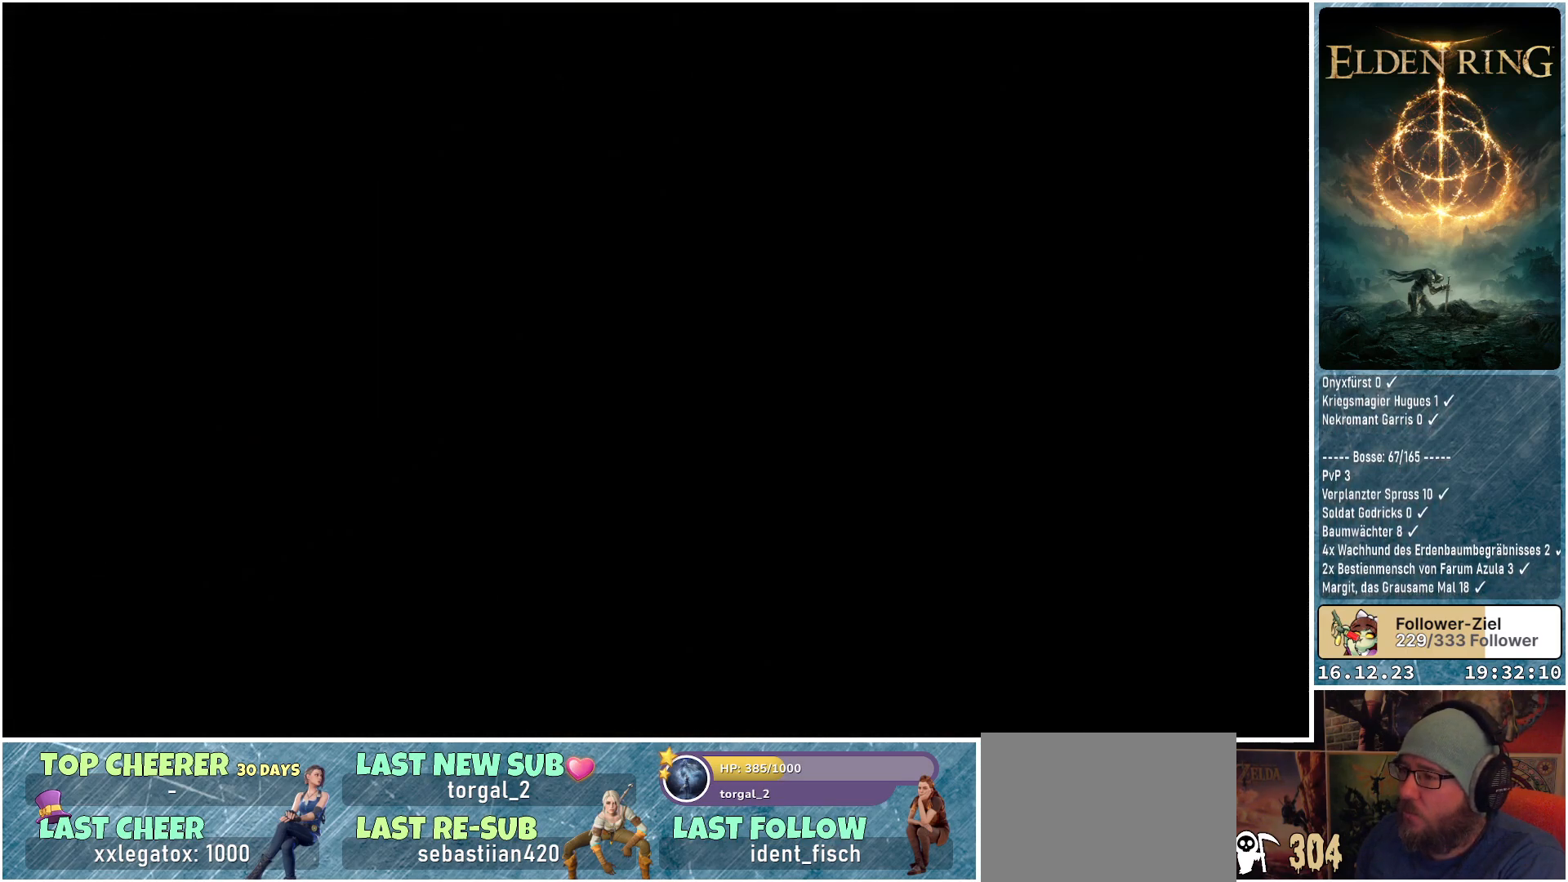
{"buttons": [], "left_stick": "center", "right_stick": "center", "events": []}
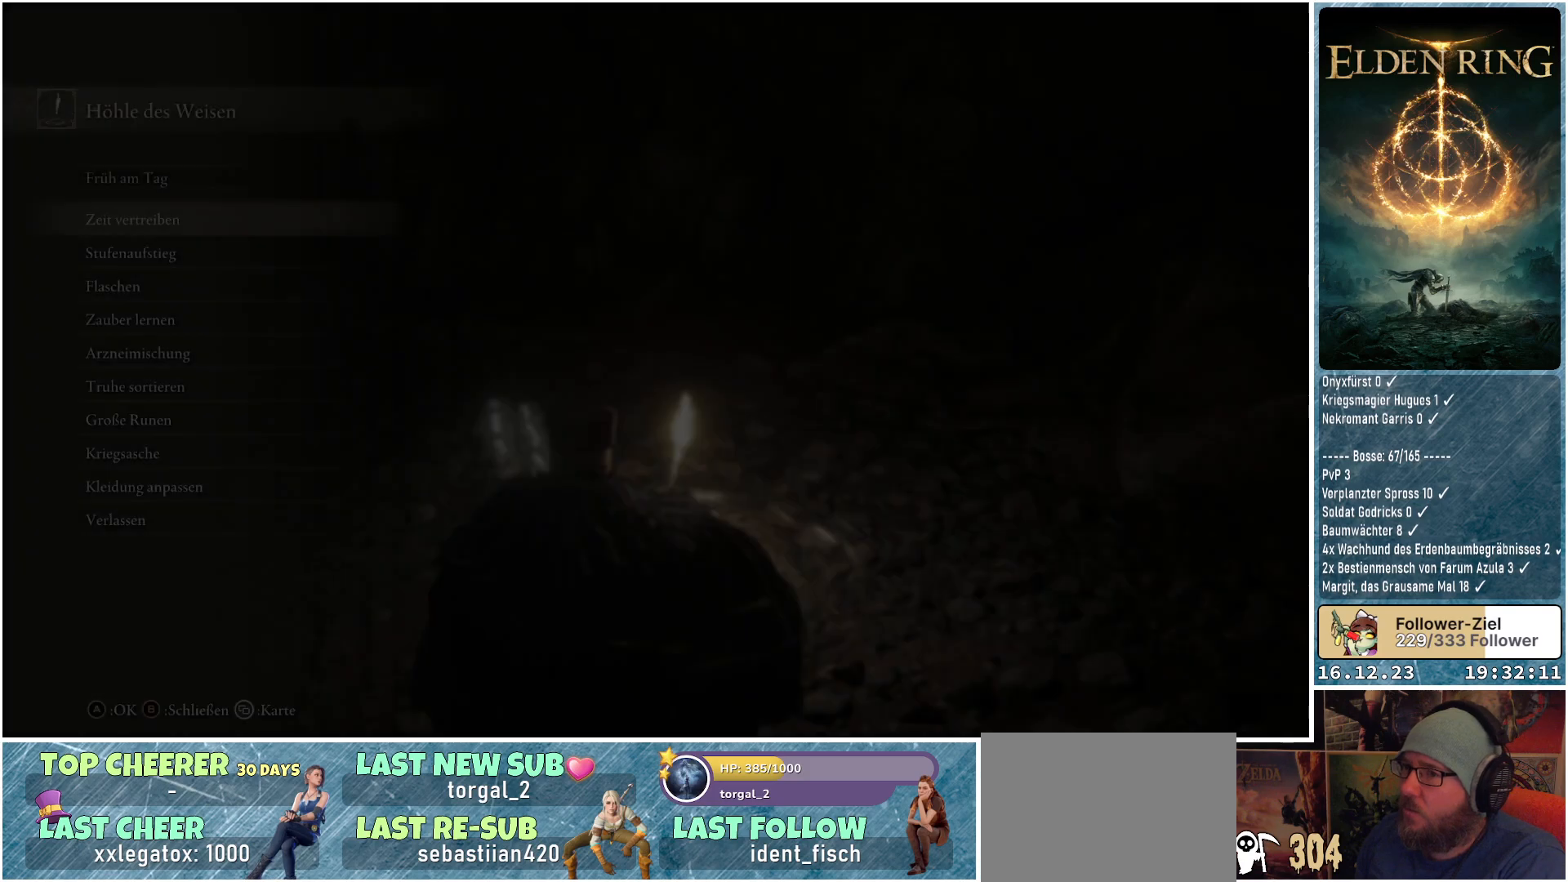
{"buttons": [], "left_stick": "center", "right_stick": "center", "events": [[450, "B", "down"], [500, "B", "up"]]}
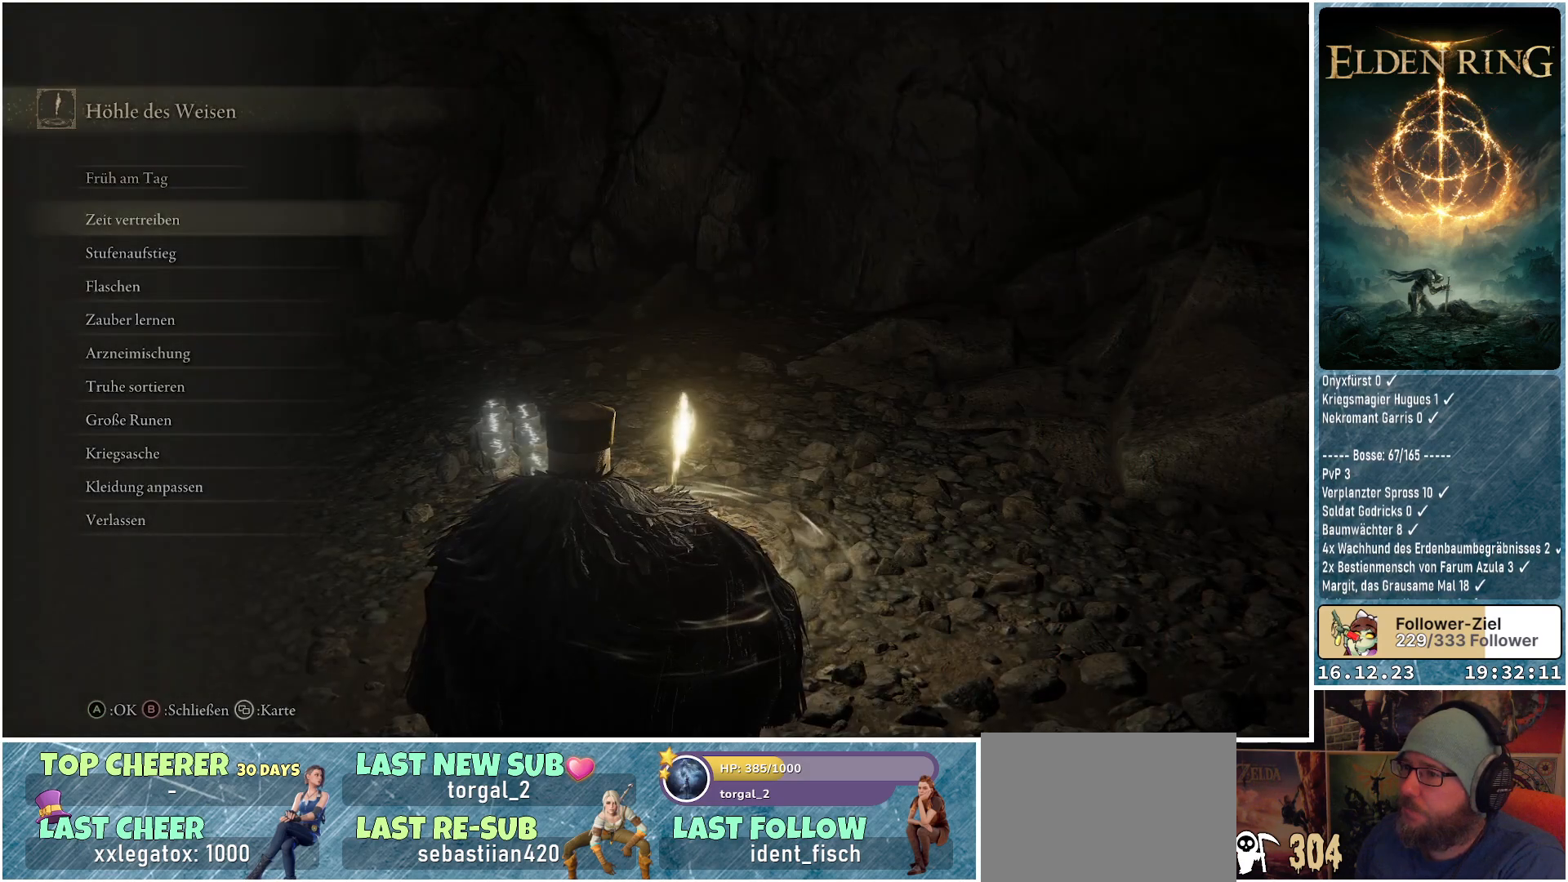
{"buttons": [], "left_stick": "center", "right_stick": "left", "events": [[400, "right_stick", "left"]]}
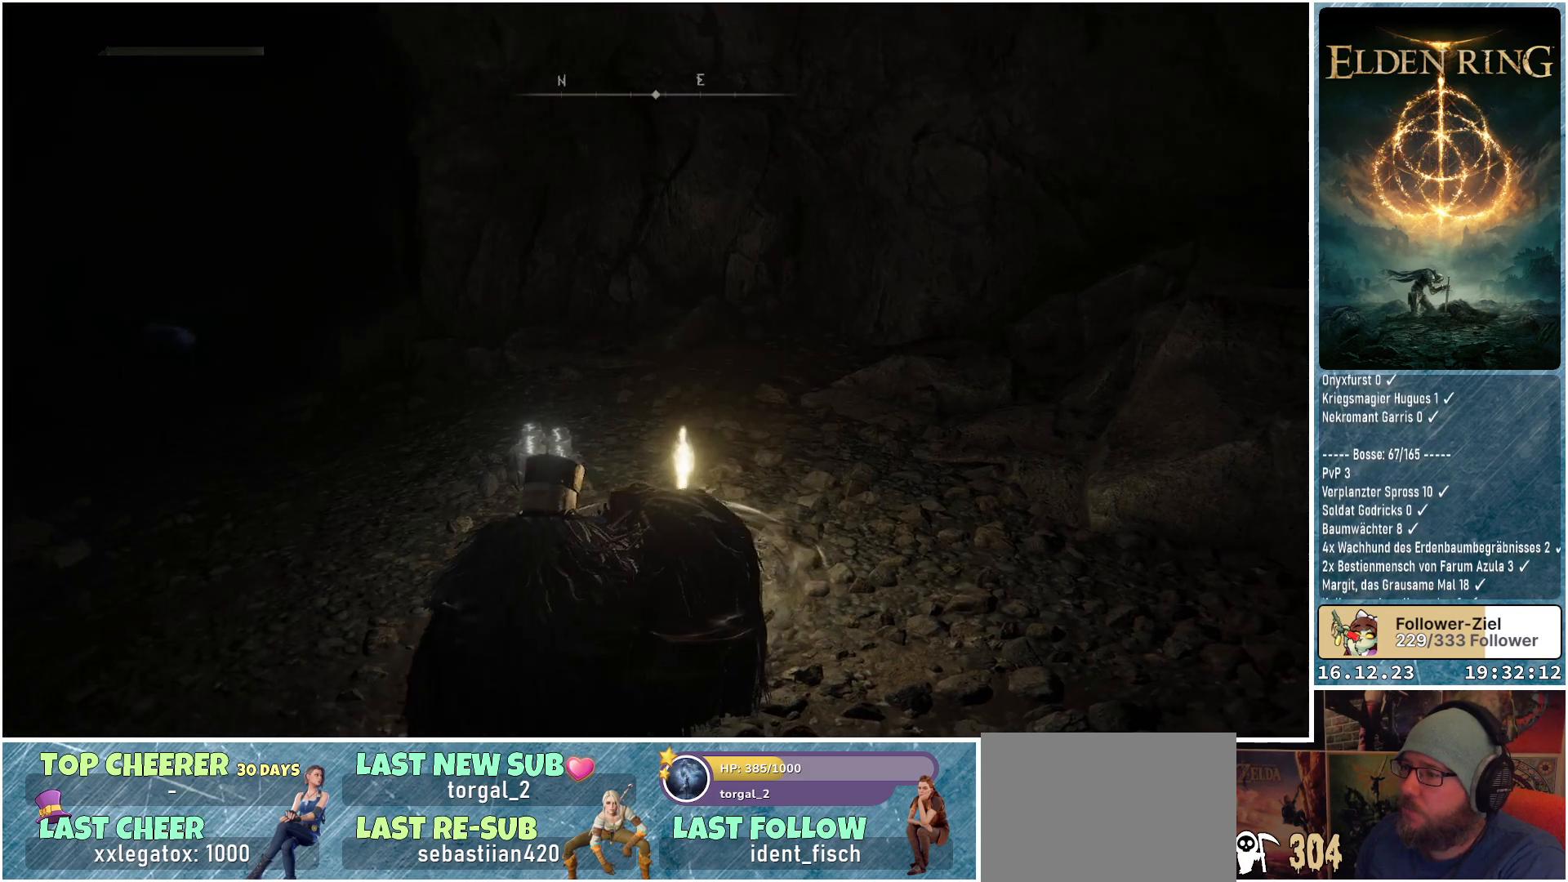
{"buttons": [], "left_stick": "up-left", "right_stick": "left", "events": [[400, "left_stick", "up-left"]]}
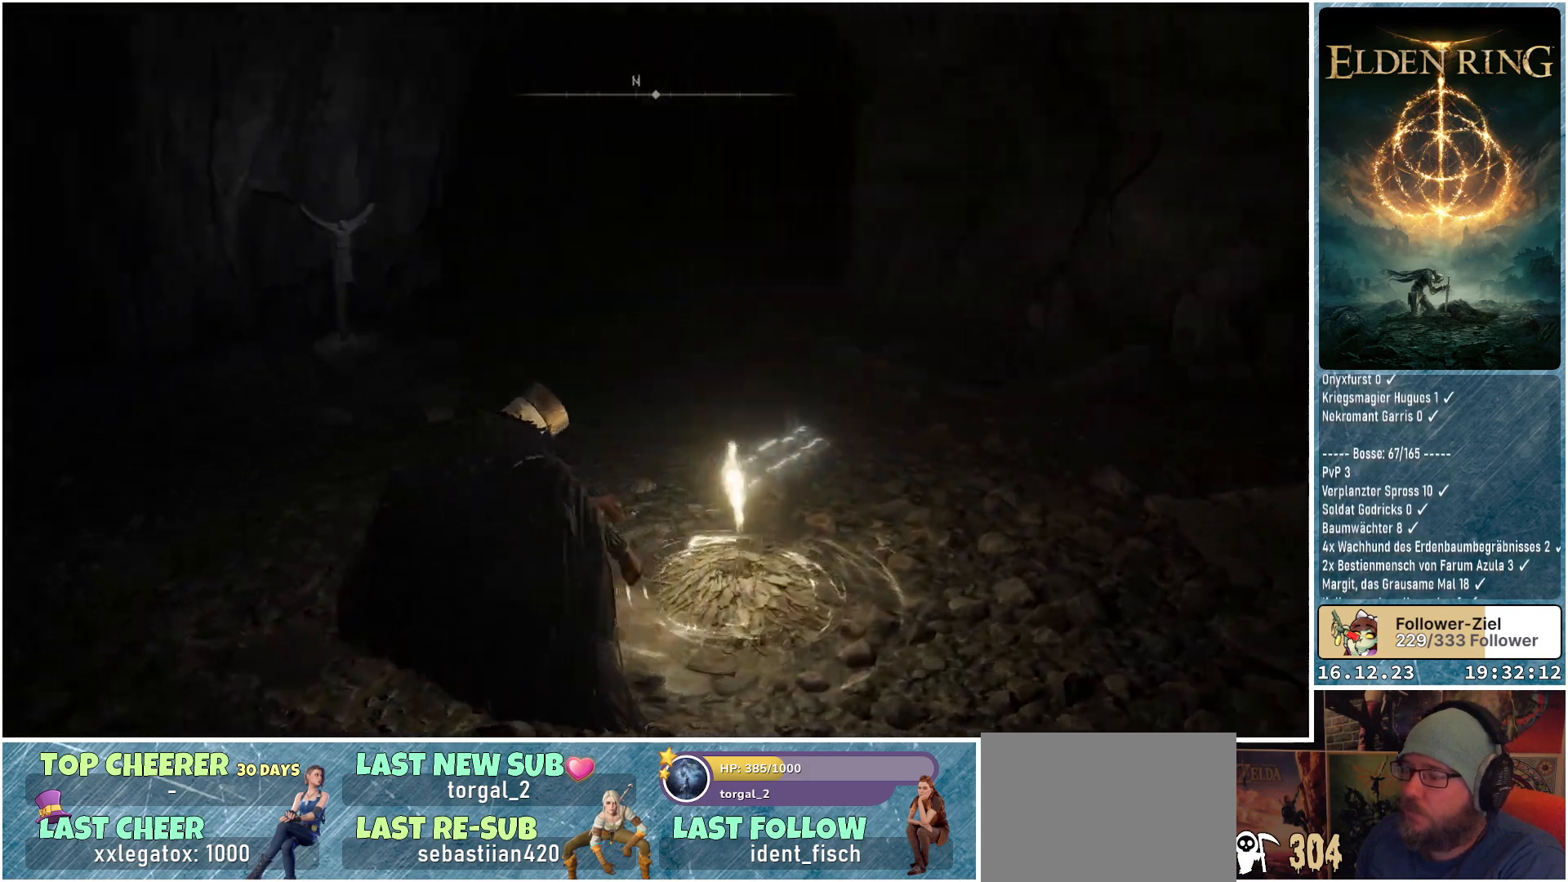
{"buttons": [], "left_stick": "up-left", "right_stick": "left", "events": []}
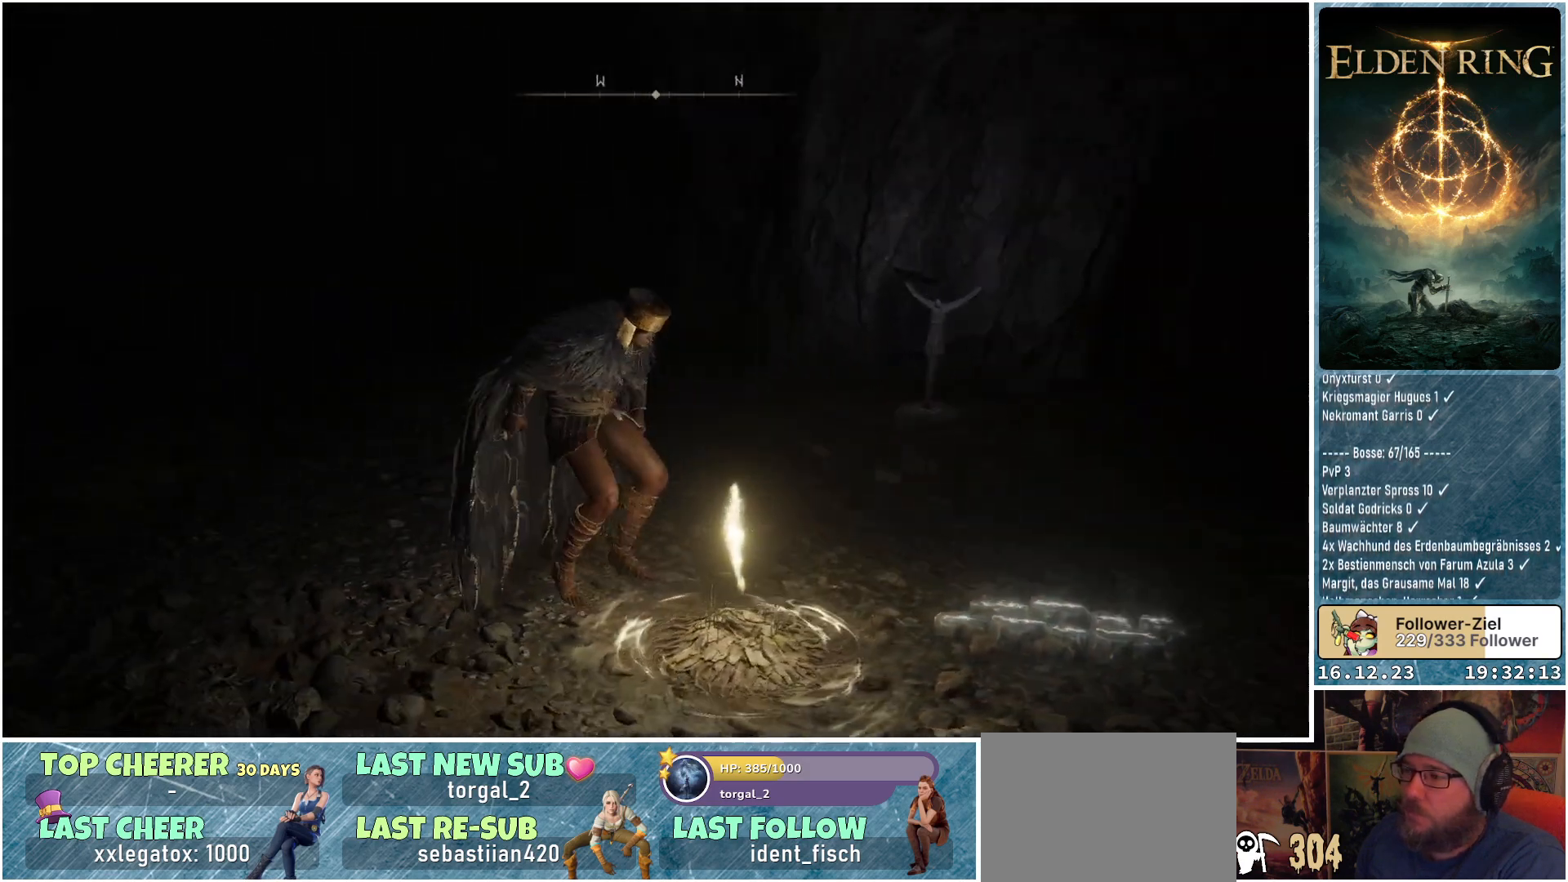
{"buttons": [], "left_stick": "up-left", "right_stick": "center", "events": [[233, "right_stick", "center"]]}
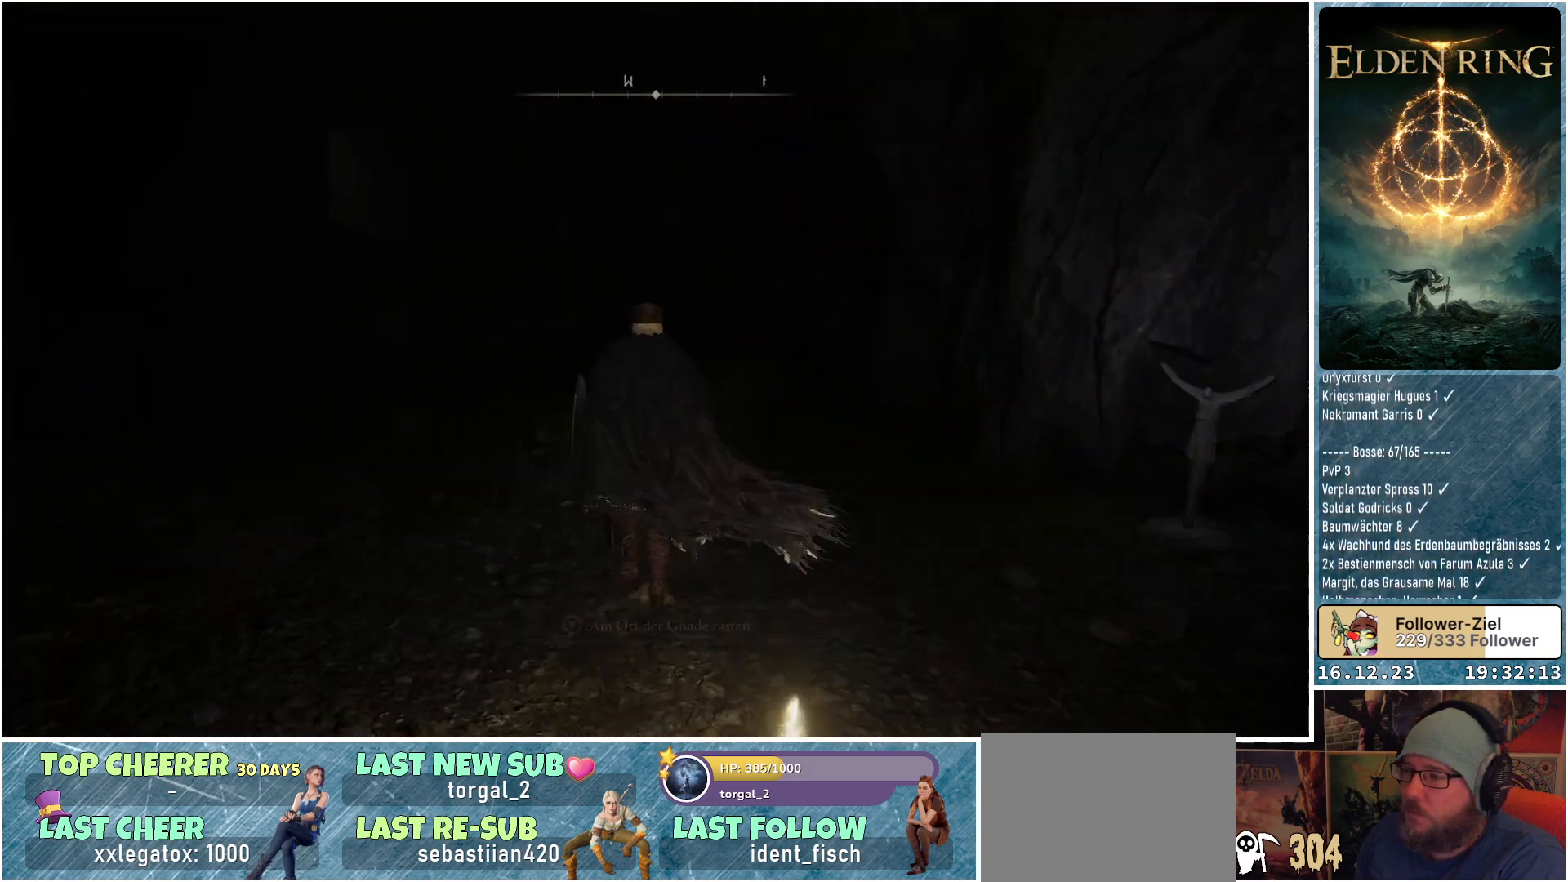
{"buttons": [], "left_stick": "center", "right_stick": "center", "events": [[50, "left_stick", "center"], [117, "START", "down"], [267, "START", "up"]]}
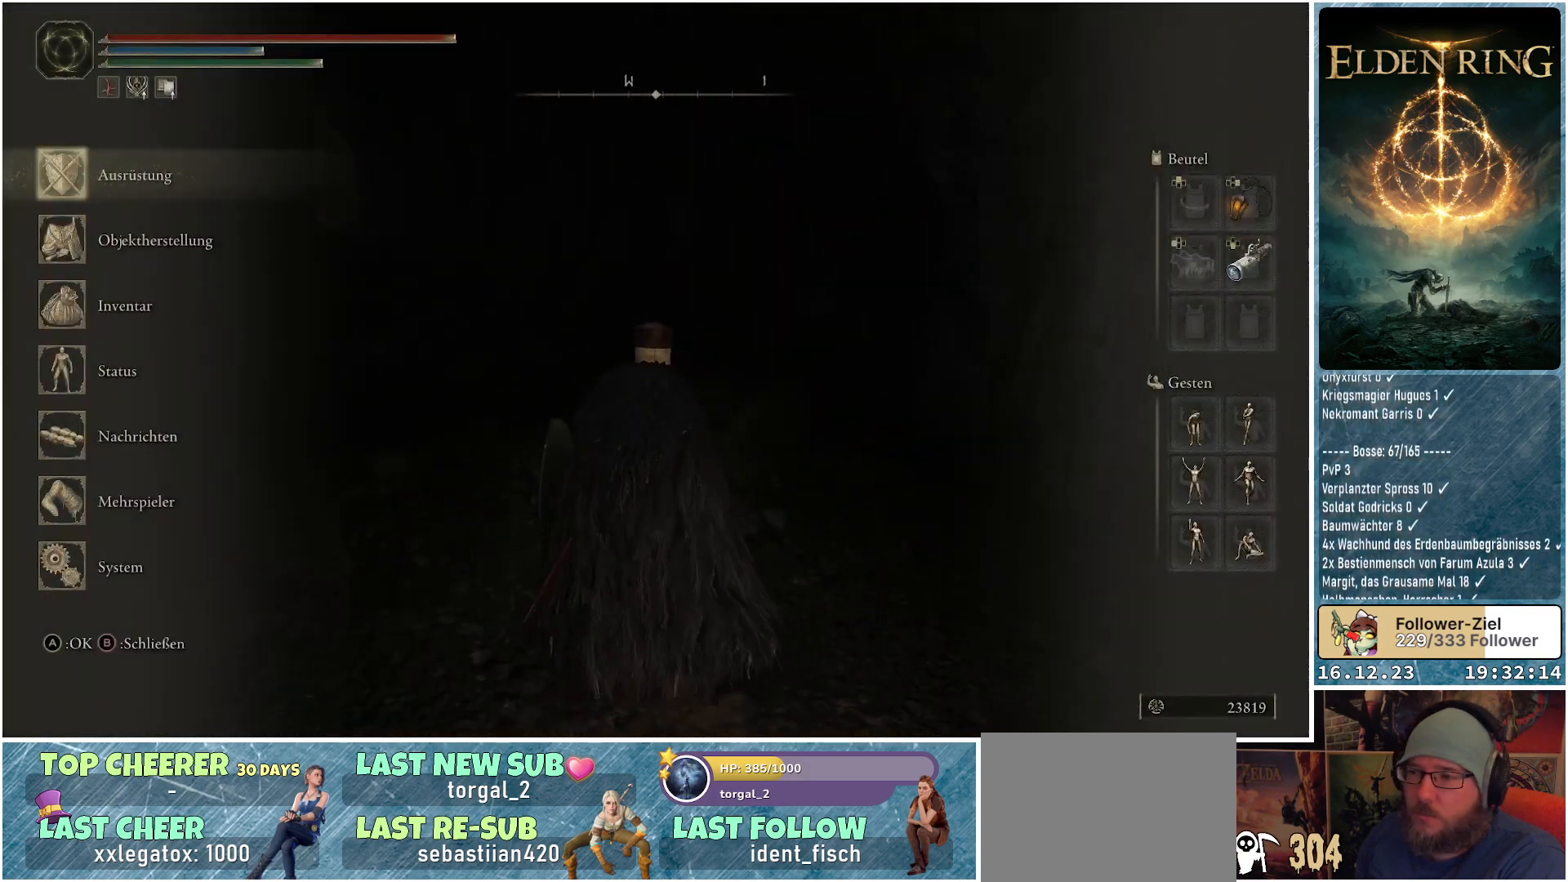
{"buttons": ["DPAD_UP"], "left_stick": "center", "right_stick": "center", "events": [[267, "DPAD_DOWN", "down"], [333, "DPAD_DOWN", "up"], [467, "DPAD_UP", "down"]]}
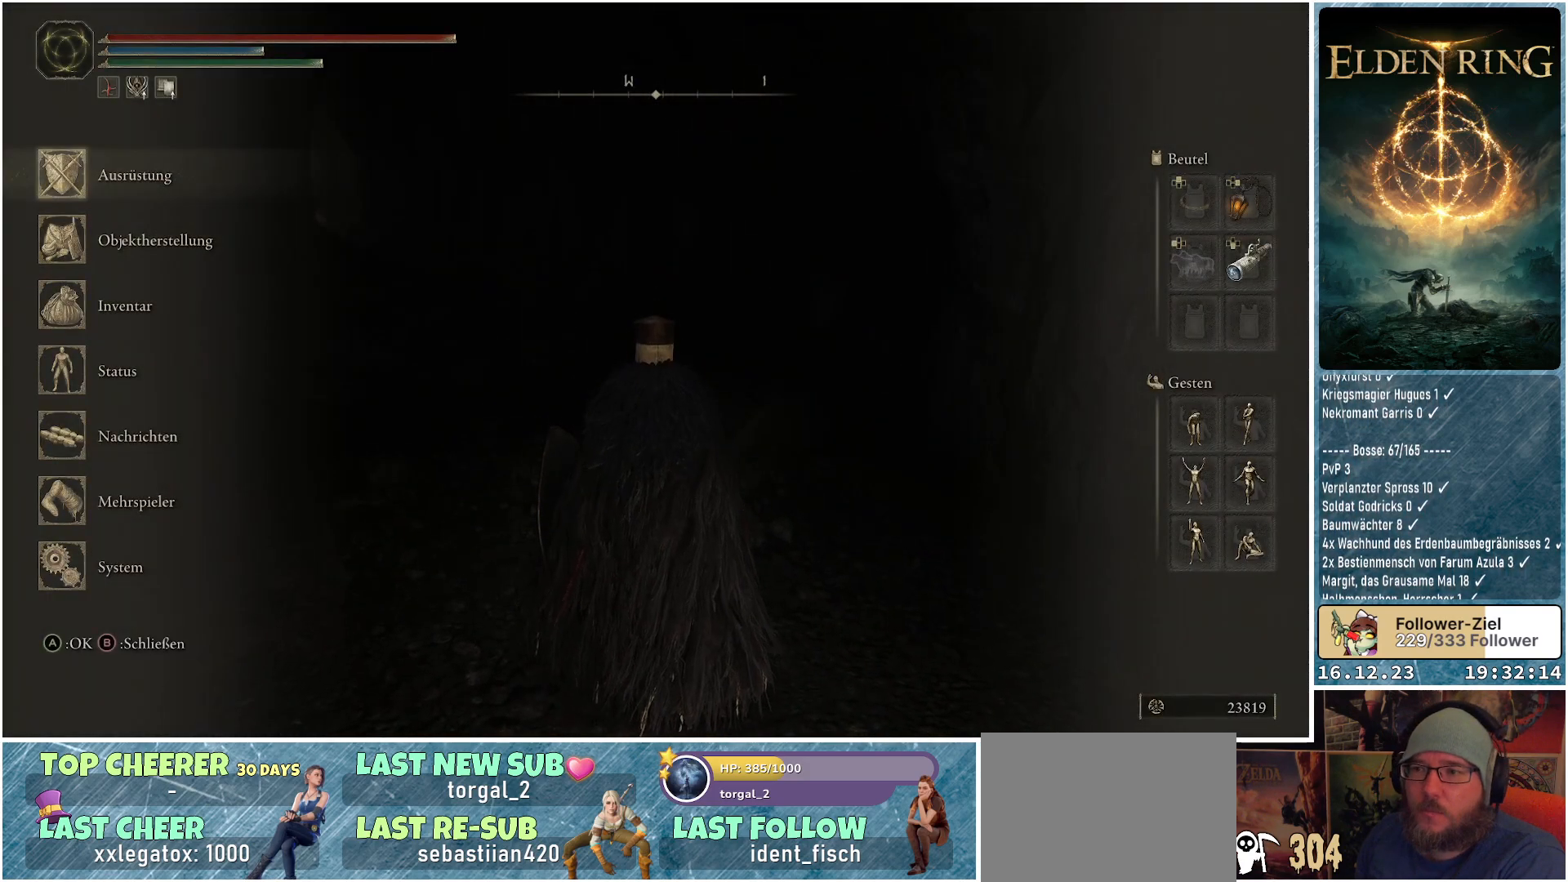
{"buttons": ["DPAD_DOWN"], "left_stick": "center", "right_stick": "center", "events": [[83, "DPAD_UP", "up"], [100, "A", "down"], [200, "A", "up"], [500, "DPAD_DOWN", "down"]]}
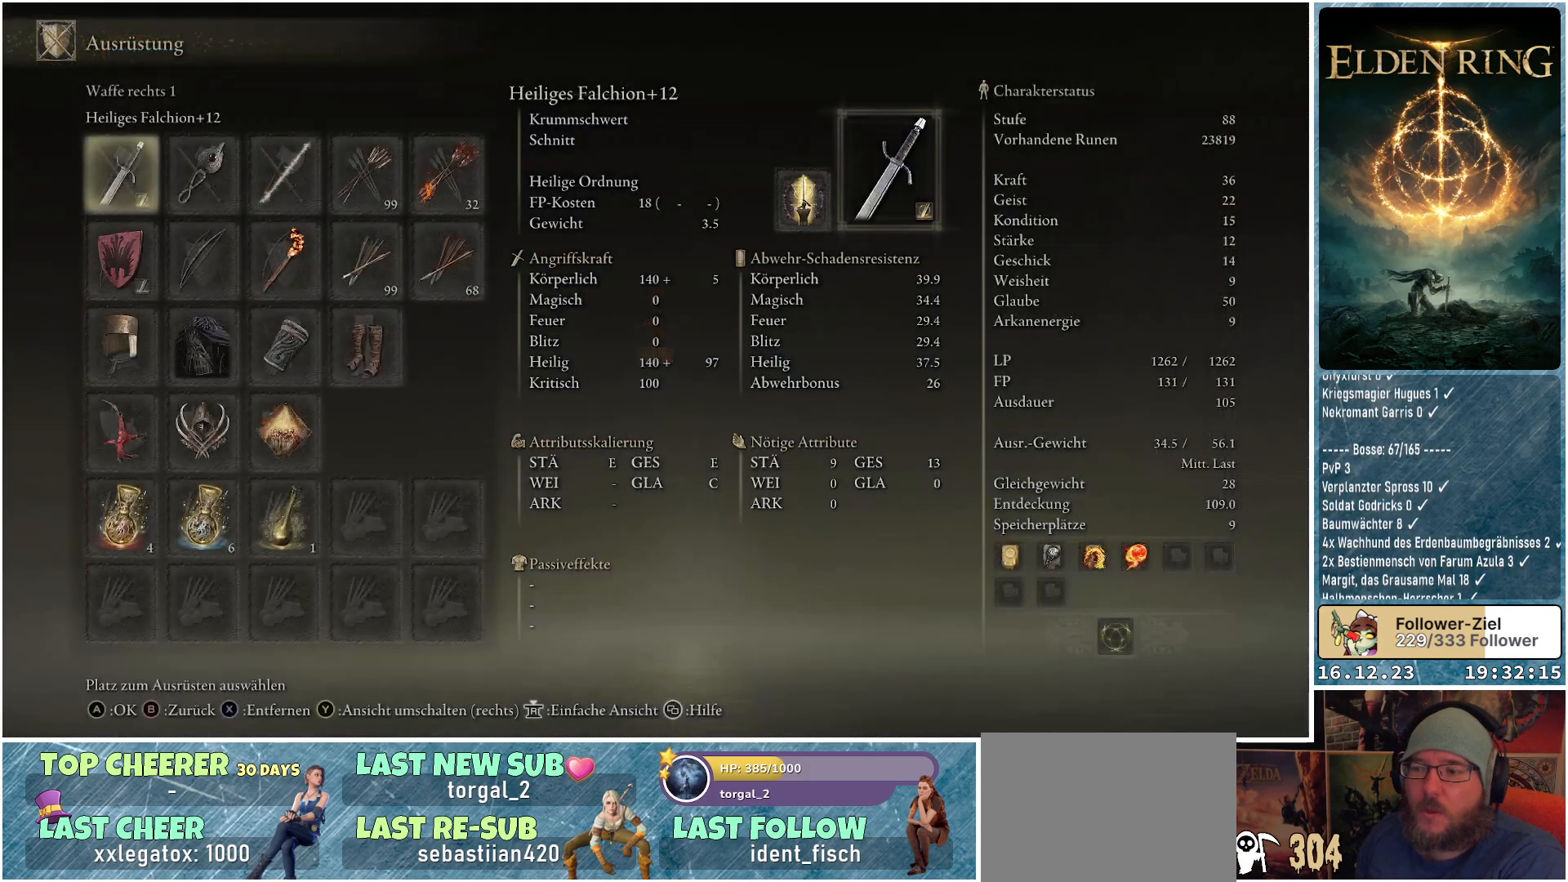
{"buttons": ["DPAD_DOWN"], "left_stick": "center", "right_stick": "center", "events": [[117, "DPAD_DOWN", "up"], [217, "DPAD_DOWN", "down"], [333, "DPAD_DOWN", "up"], [417, "DPAD_DOWN", "down"]]}
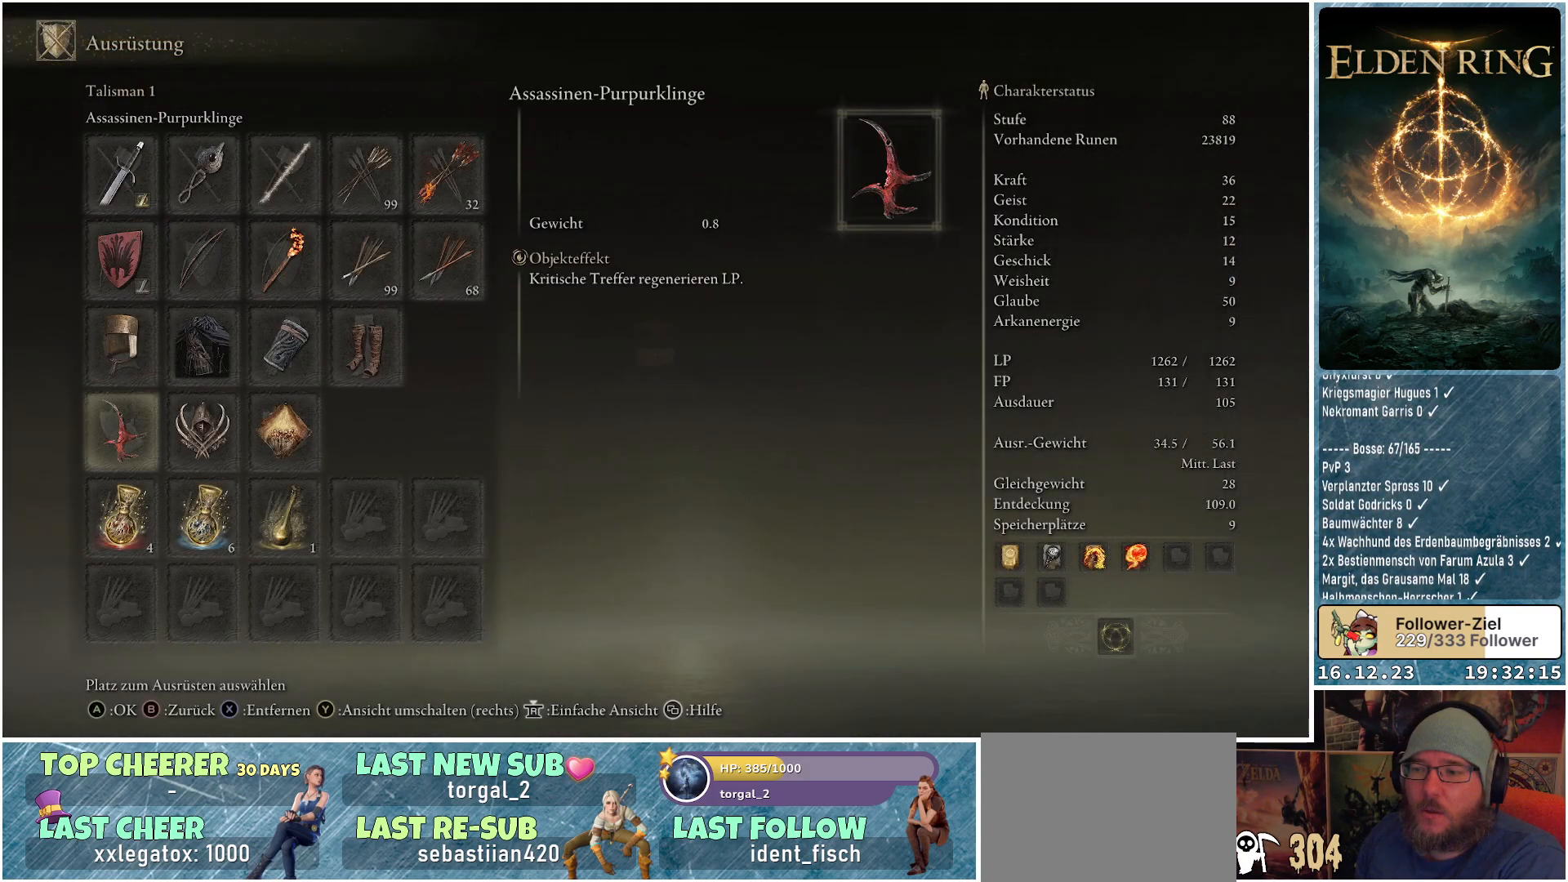
{"buttons": [], "left_stick": "center", "right_stick": "center", "events": [[17, "DPAD_DOWN", "up"], [167, "DPAD_RIGHT", "down"], [283, "DPAD_RIGHT", "up"]]}
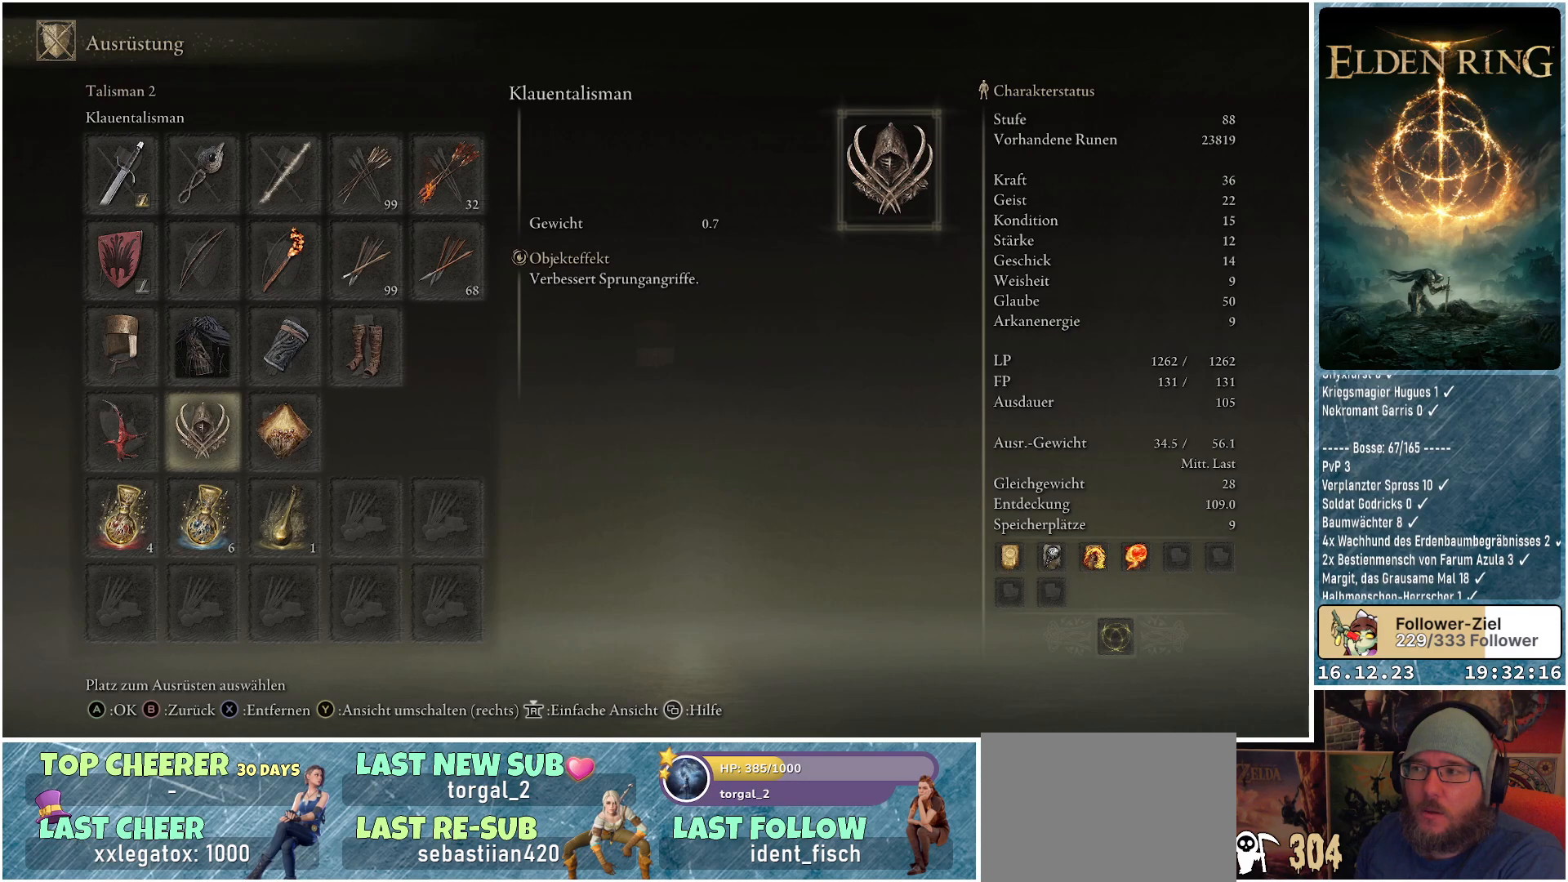
{"buttons": [], "left_stick": "center", "right_stick": "center", "events": [[167, "DPAD_RIGHT", "down"], [267, "DPAD_RIGHT", "up"]]}
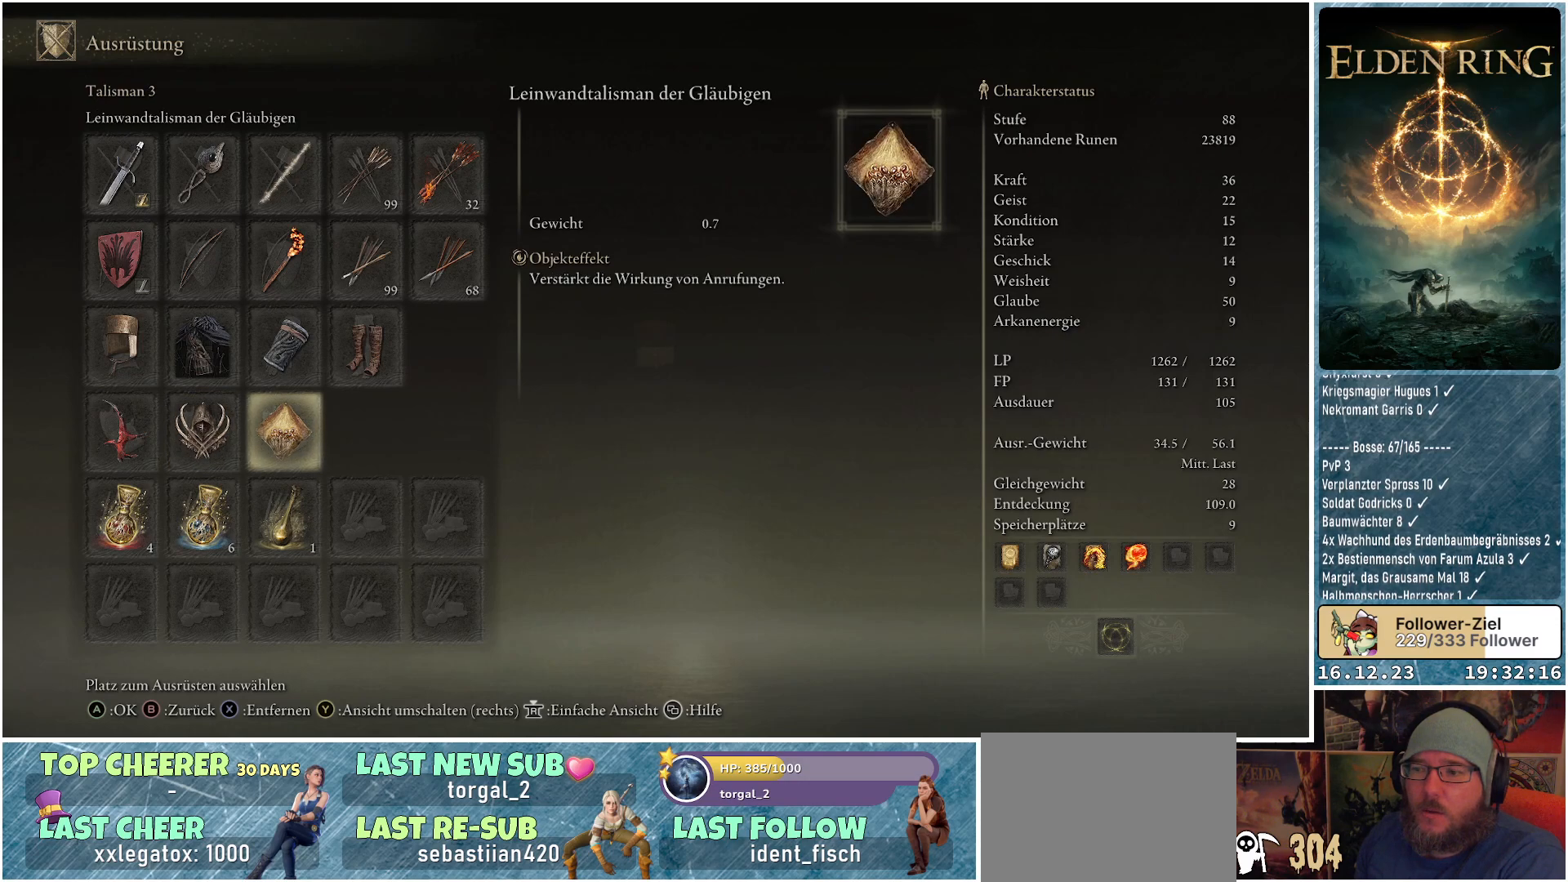
{"buttons": ["DPAD_UP"], "left_stick": "center", "right_stick": "center", "events": [[483, "DPAD_UP", "down"]]}
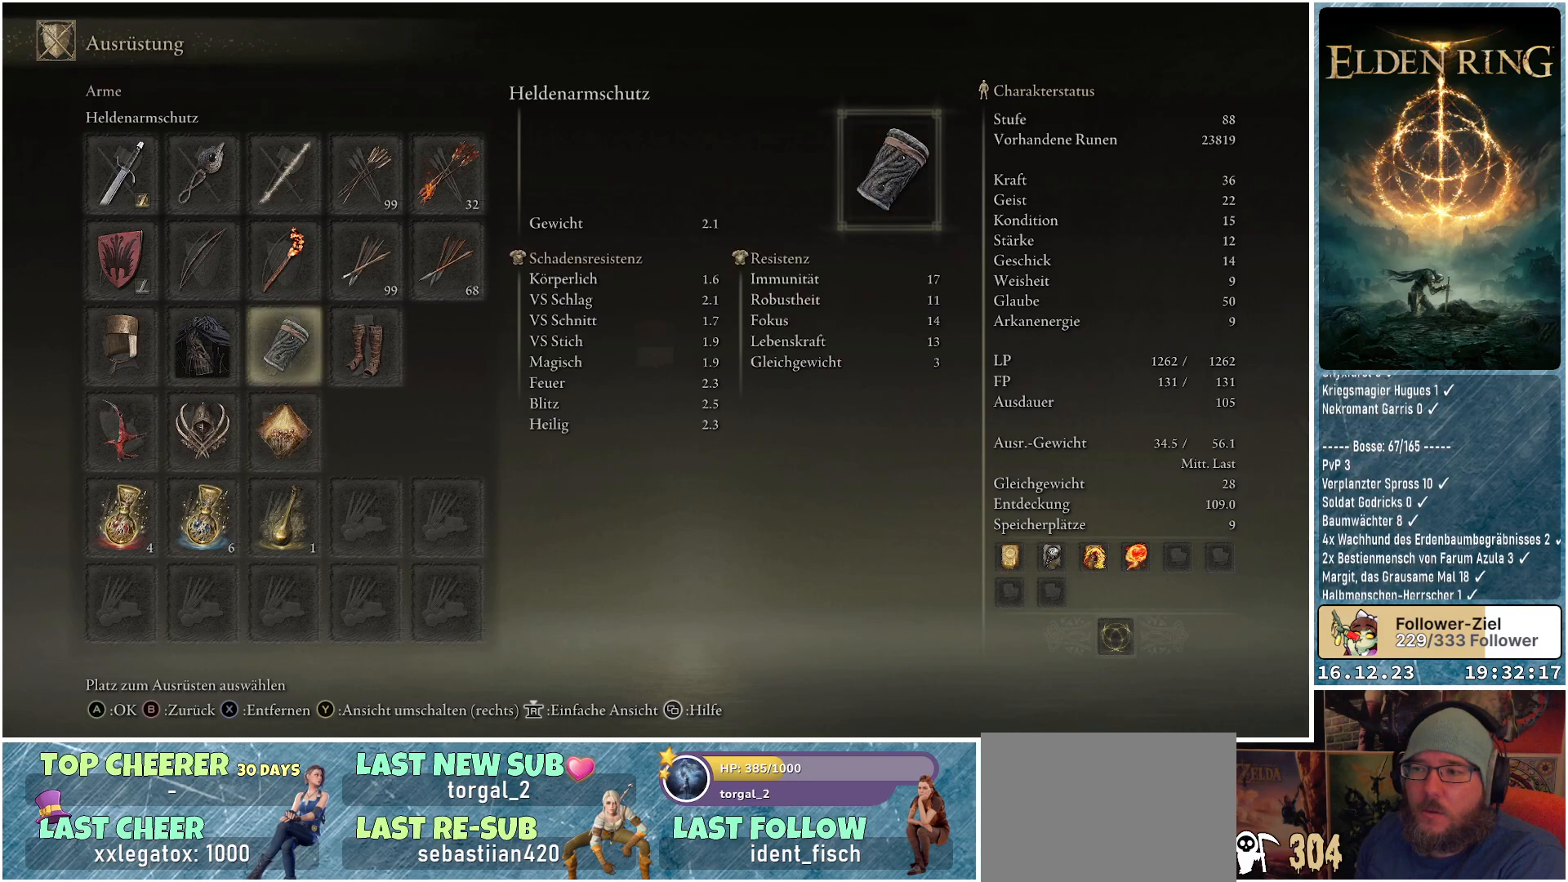
{"buttons": ["DPAD_LEFT"], "left_stick": "center", "right_stick": "center", "events": [[100, "DPAD_UP", "up"], [417, "DPAD_LEFT", "down"]]}
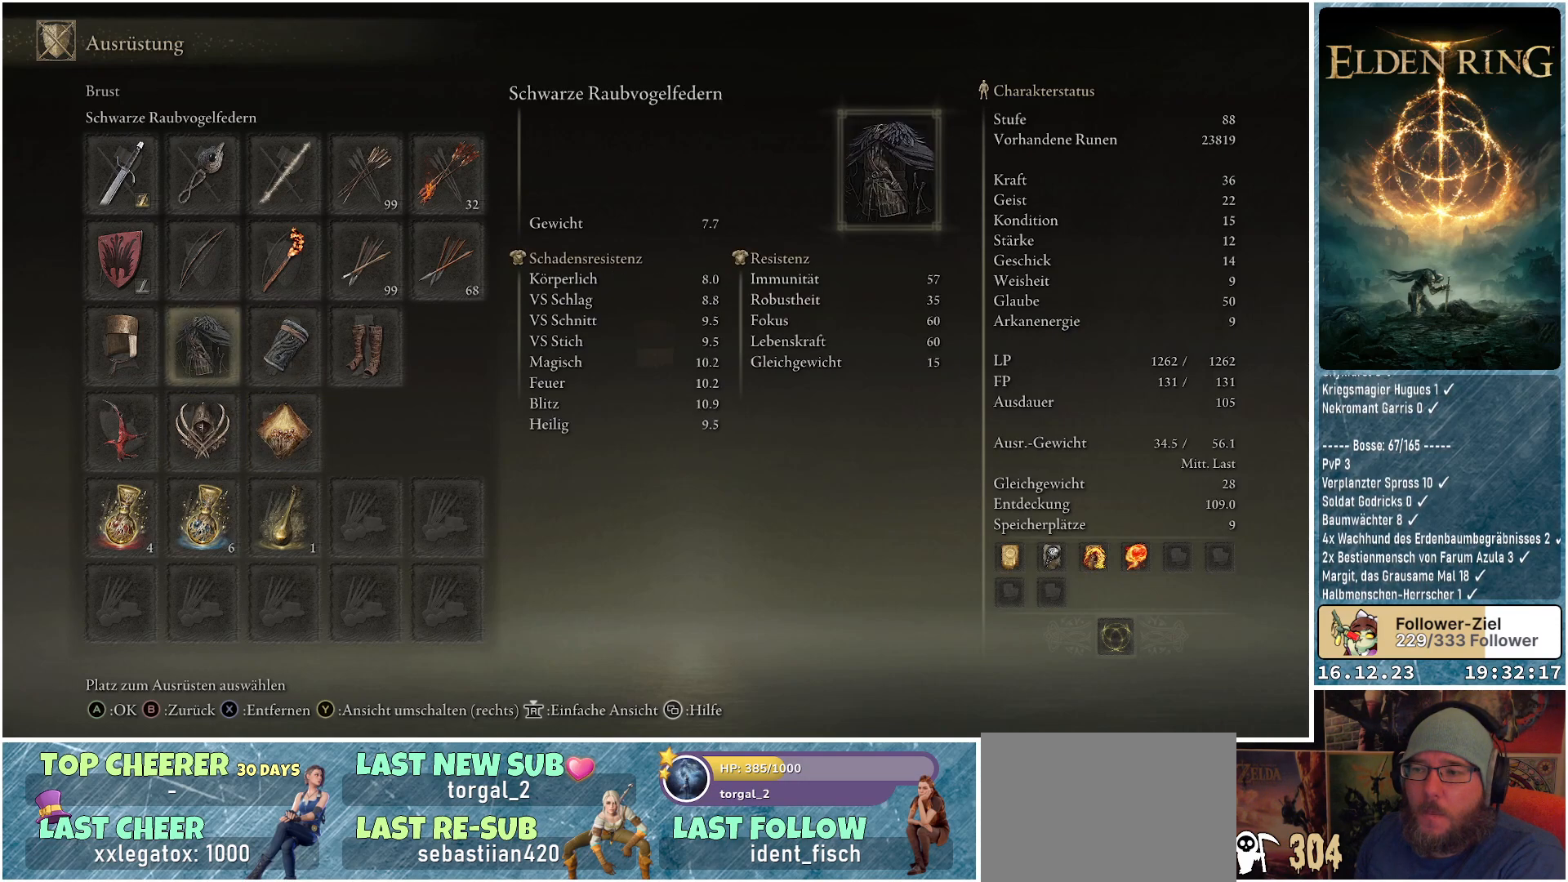
{"buttons": [], "left_stick": "center", "right_stick": "center", "events": [[17, "DPAD_LEFT", "up"], [217, "DPAD_LEFT", "down"], [317, "DPAD_LEFT", "up"]]}
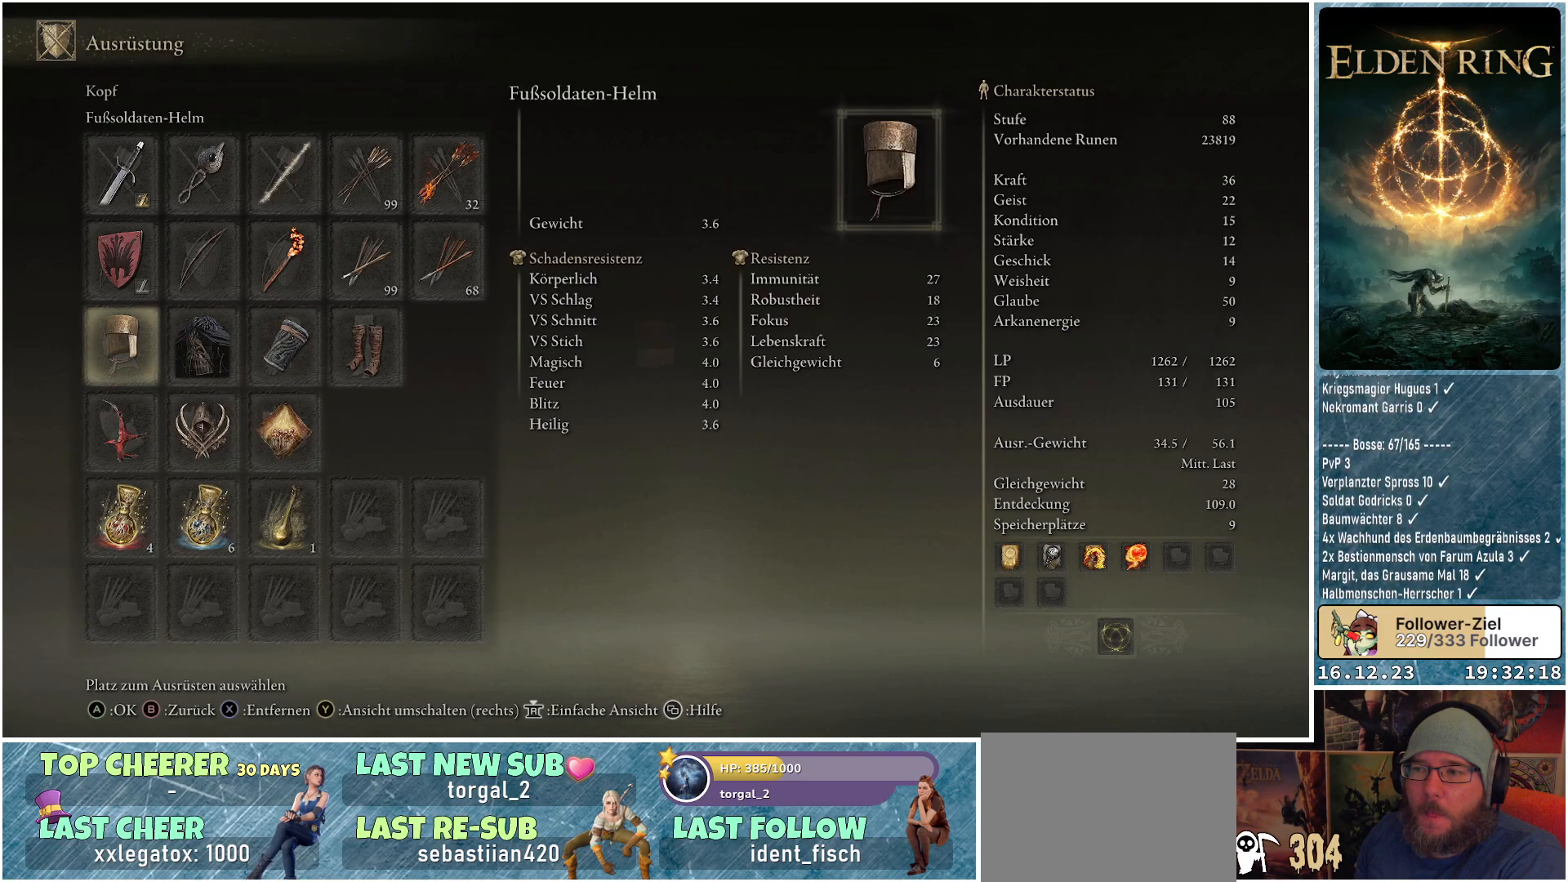
{"buttons": [], "left_stick": "center", "right_stick": "center", "events": []}